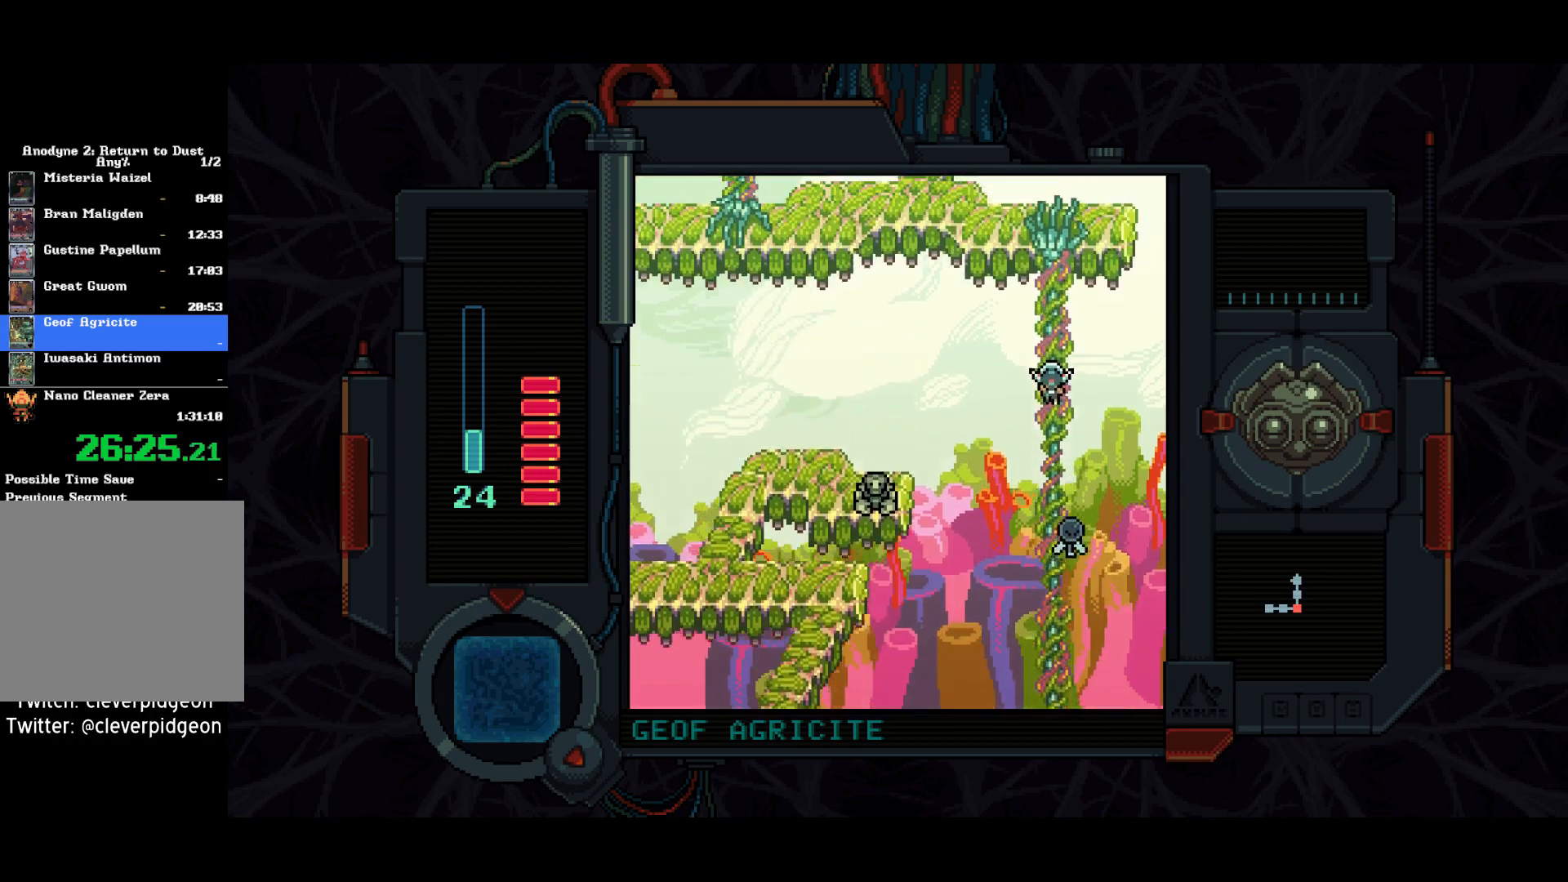
Gameplay with a controller (PlayStation layout); each line is a JSON object with the inputs held at the frame after it. "events" lists button and stick changes between this image and that frame as [ms after this image, input, new state], when the widget could be followed in between.
{"buttons": ["DPAD_UP"], "left_stick": "center", "right_stick": "center", "events": []}
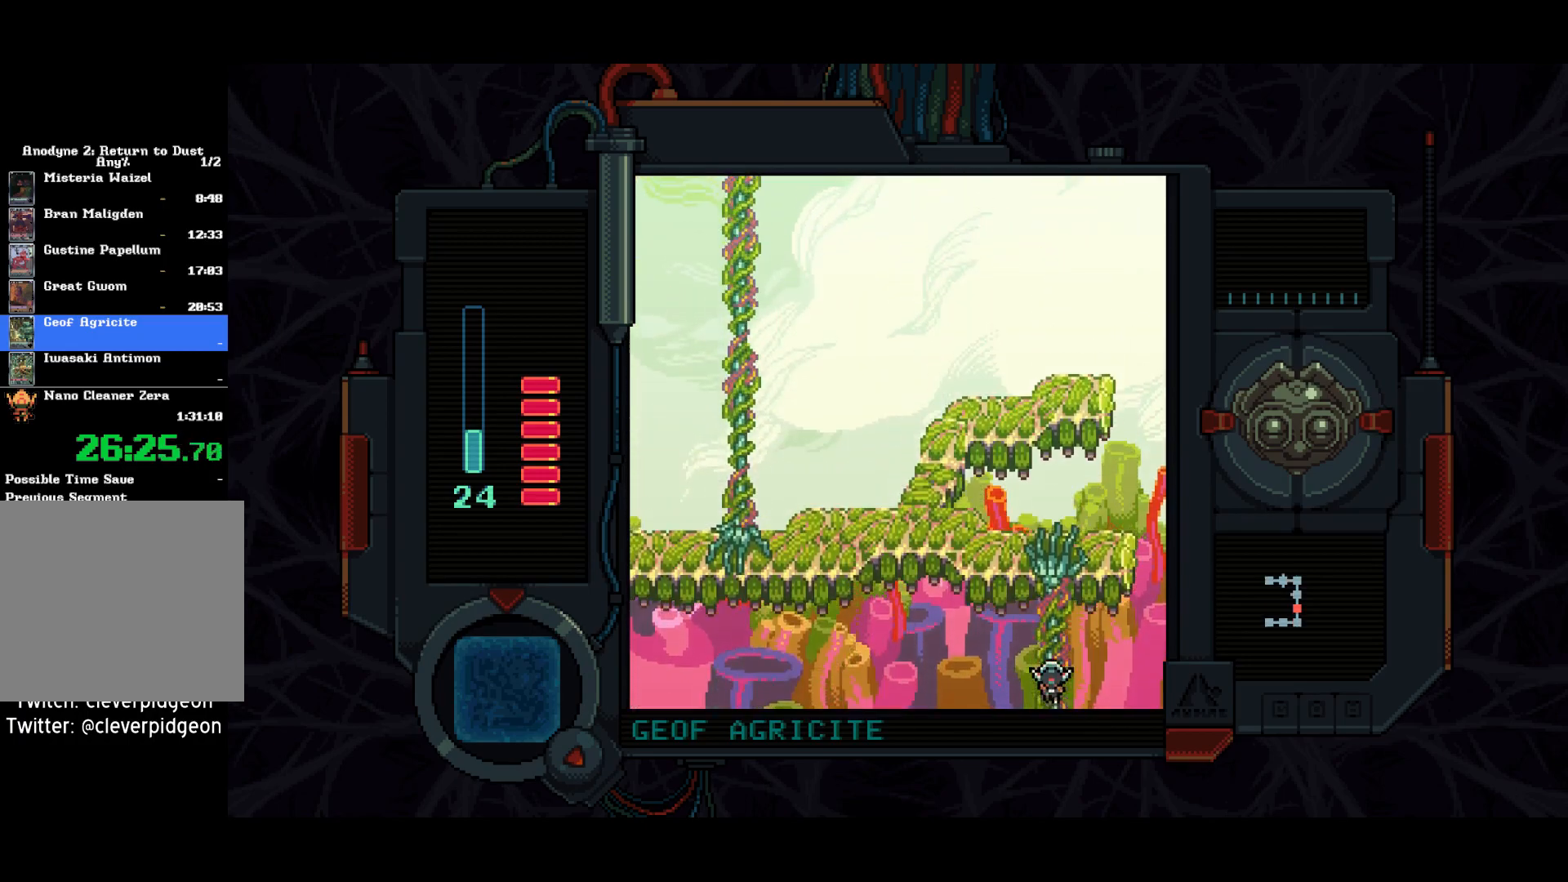
{"buttons": ["DPAD_UP"], "left_stick": "center", "right_stick": "center", "events": []}
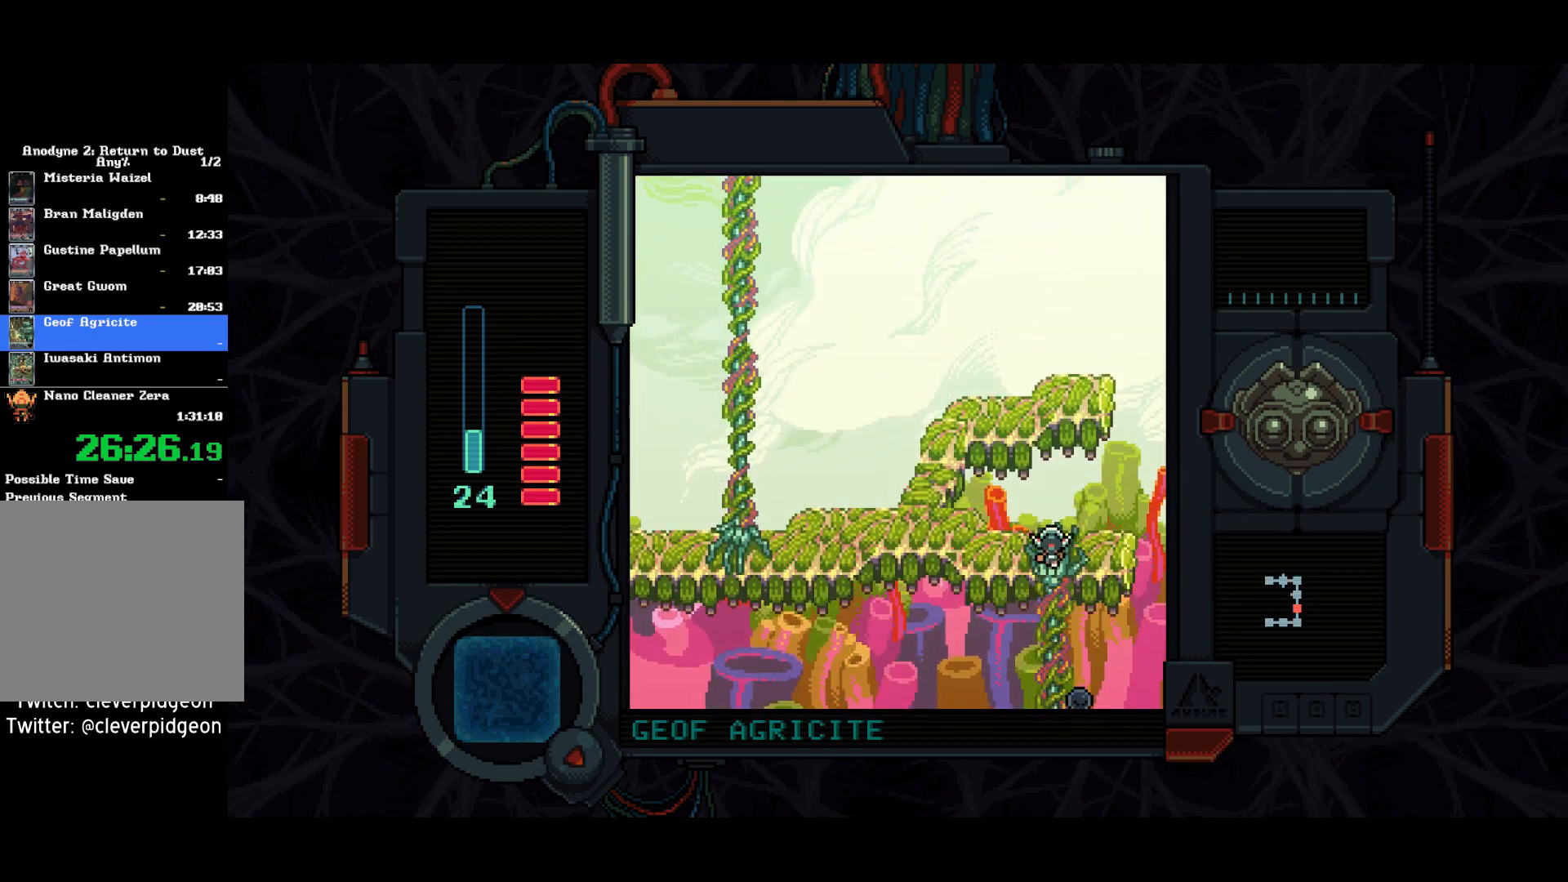
{"buttons": ["DPAD_UP", "DPAD_LEFT"], "left_stick": "center", "right_stick": "center", "events": [[17, "DPAD_LEFT", "down"], [50, "DPAD_UP", "up"], [383, "DPAD_UP", "down"]]}
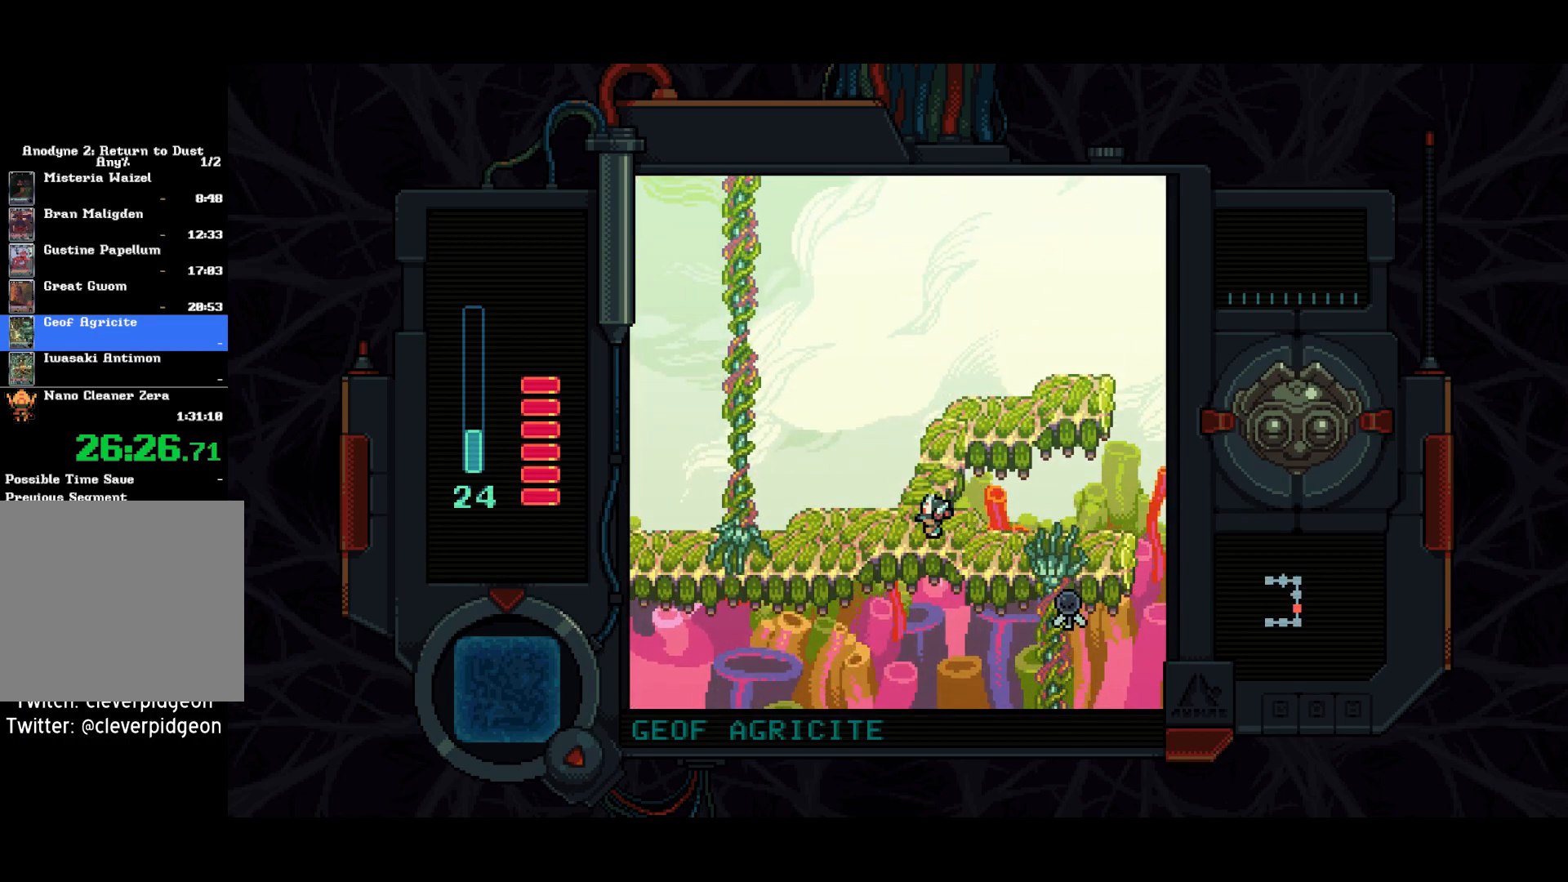
{"buttons": ["DPAD_LEFT"], "left_stick": "center", "right_stick": "center", "events": [[17, "DPAD_UP", "up"]]}
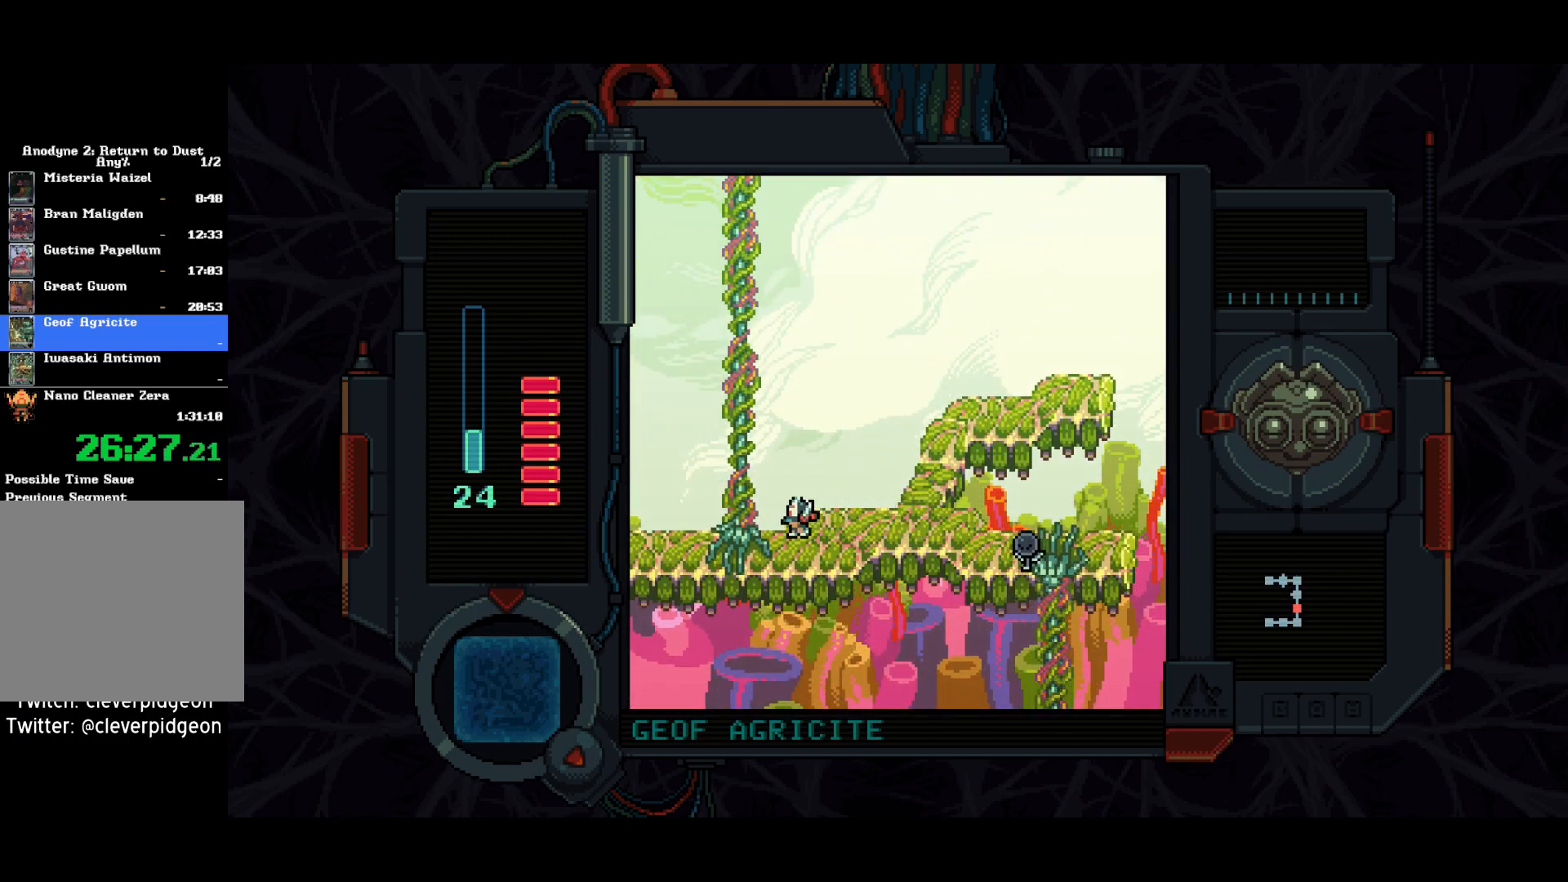
{"buttons": ["DPAD_DOWN", "DPAD_LEFT"], "left_stick": "center", "right_stick": "center", "events": [[400, "DPAD_DOWN", "down"]]}
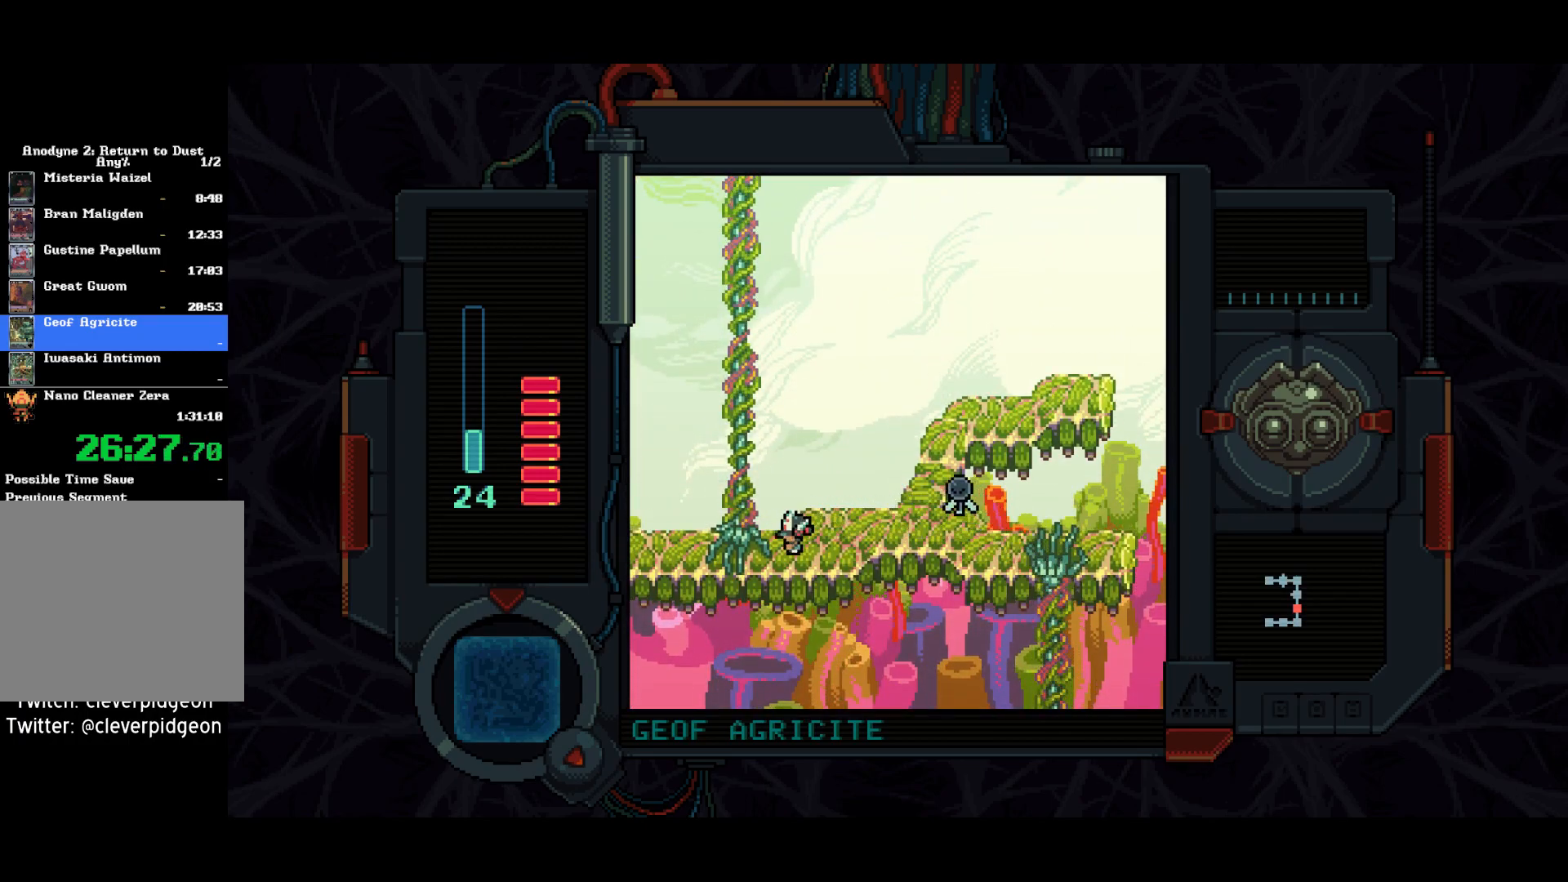
{"buttons": ["DPAD_UP"], "left_stick": "center", "right_stick": "center", "events": [[17, "DPAD_DOWN", "up"], [317, "DPAD_LEFT", "up"], [317, "DPAD_UP", "down"]]}
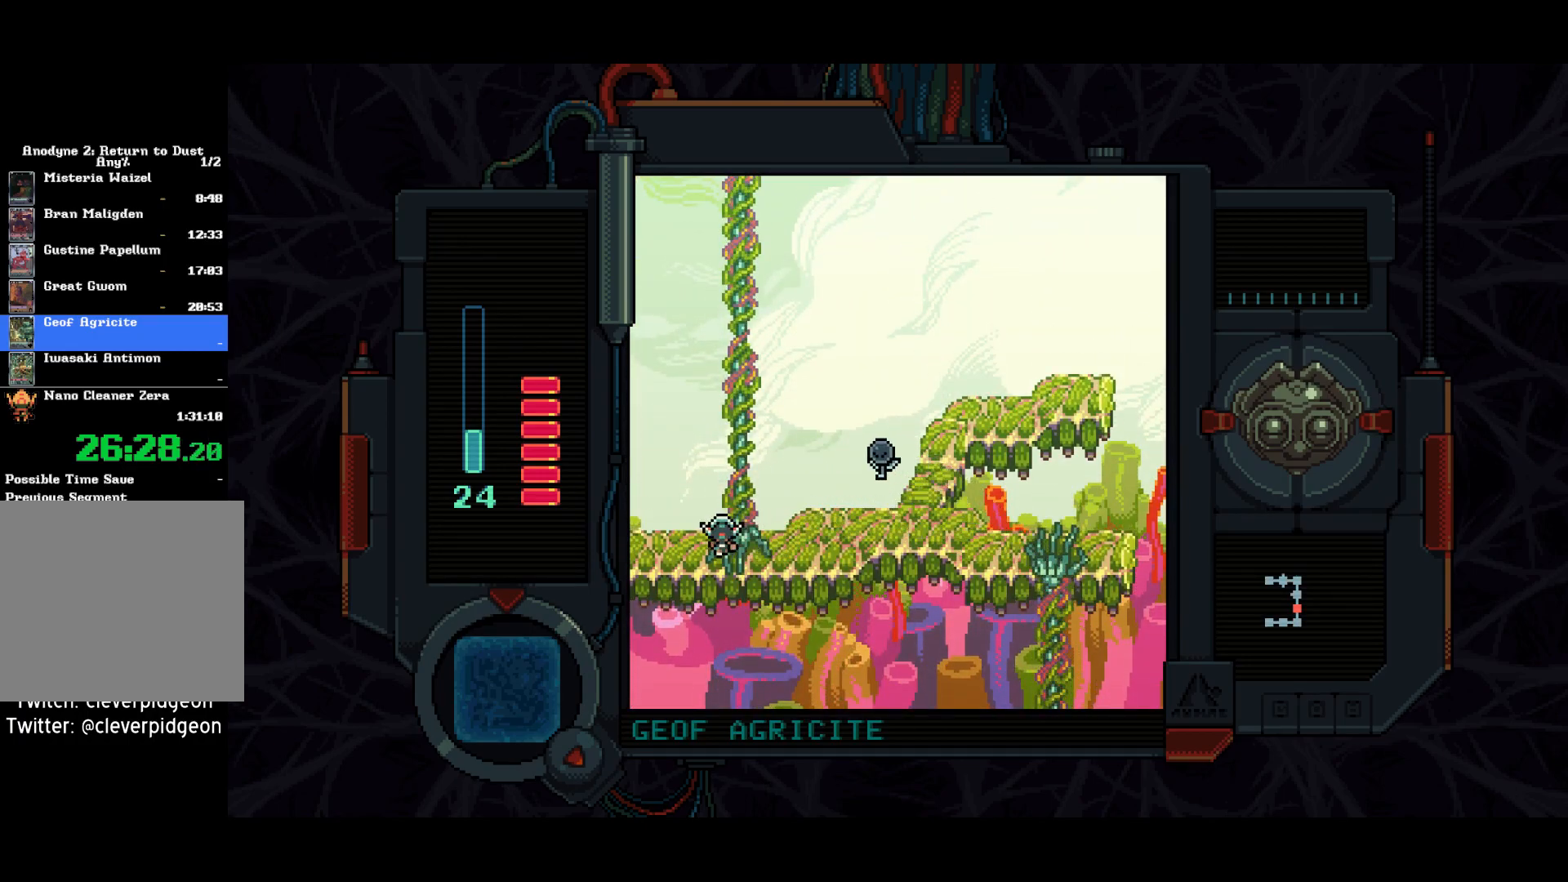
{"buttons": ["DPAD_UP"], "left_stick": "center", "right_stick": "center", "events": [[150, "DPAD_RIGHT", "down"], [233, "DPAD_RIGHT", "up"]]}
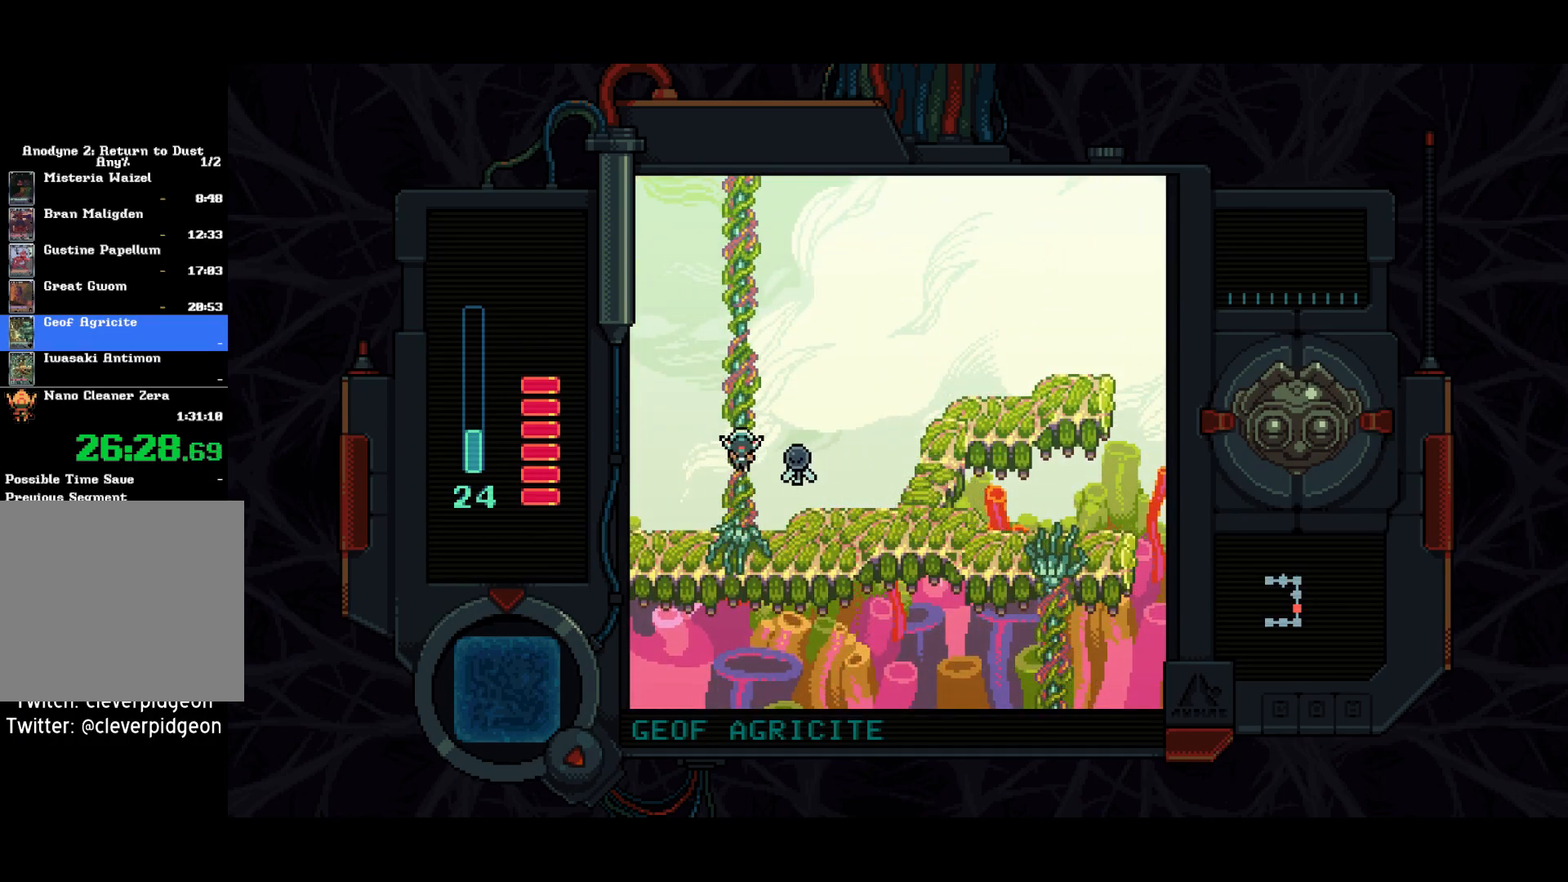
{"buttons": ["DPAD_UP"], "left_stick": "center", "right_stick": "center", "events": []}
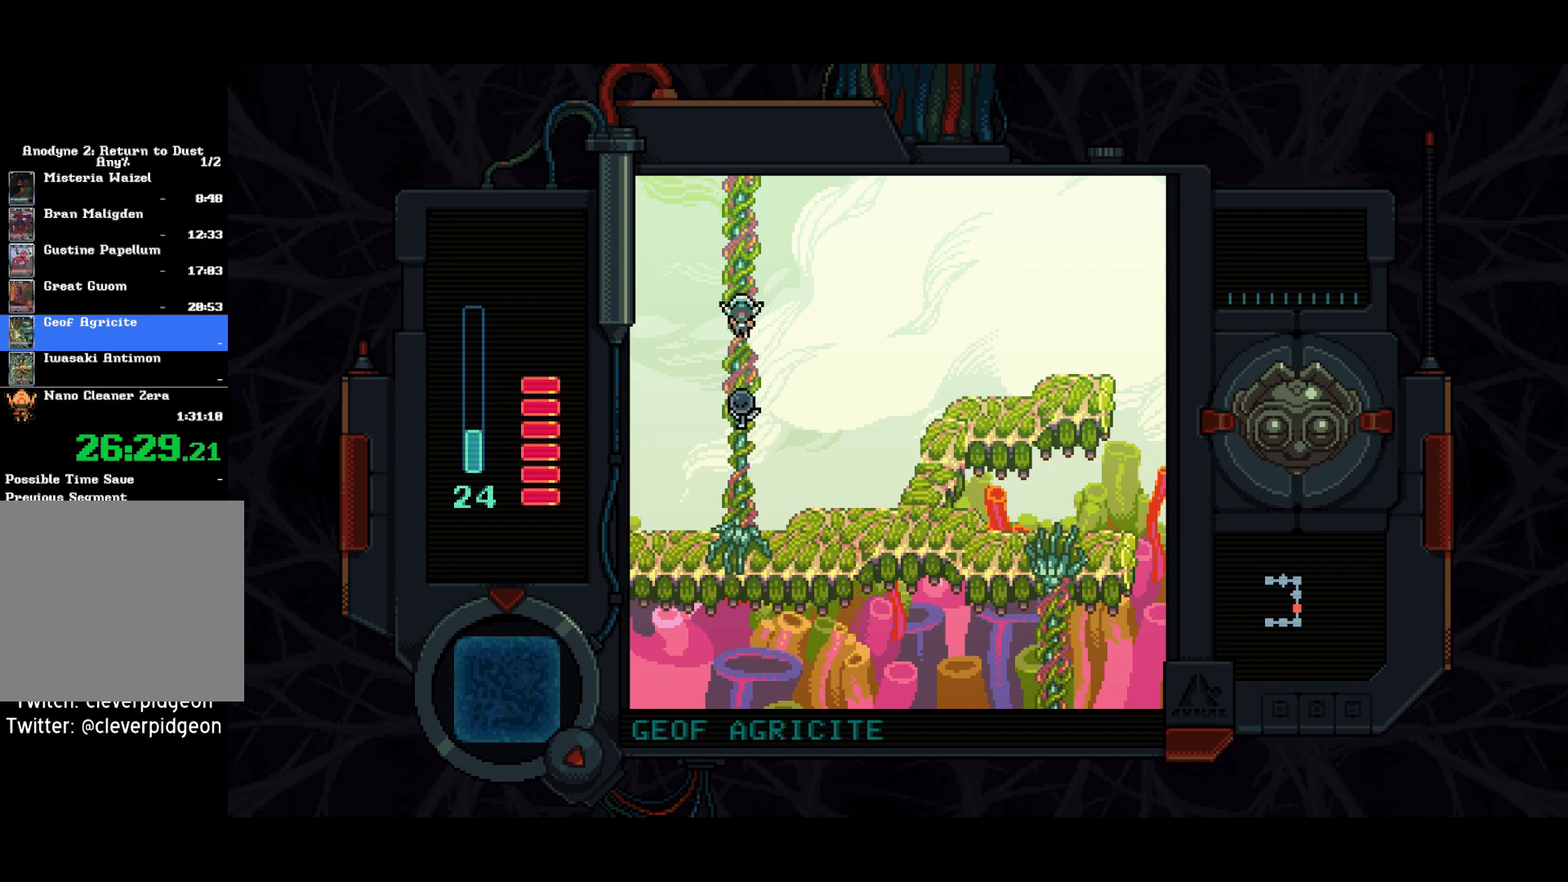
{"buttons": ["DPAD_UP"], "left_stick": "center", "right_stick": "center", "events": []}
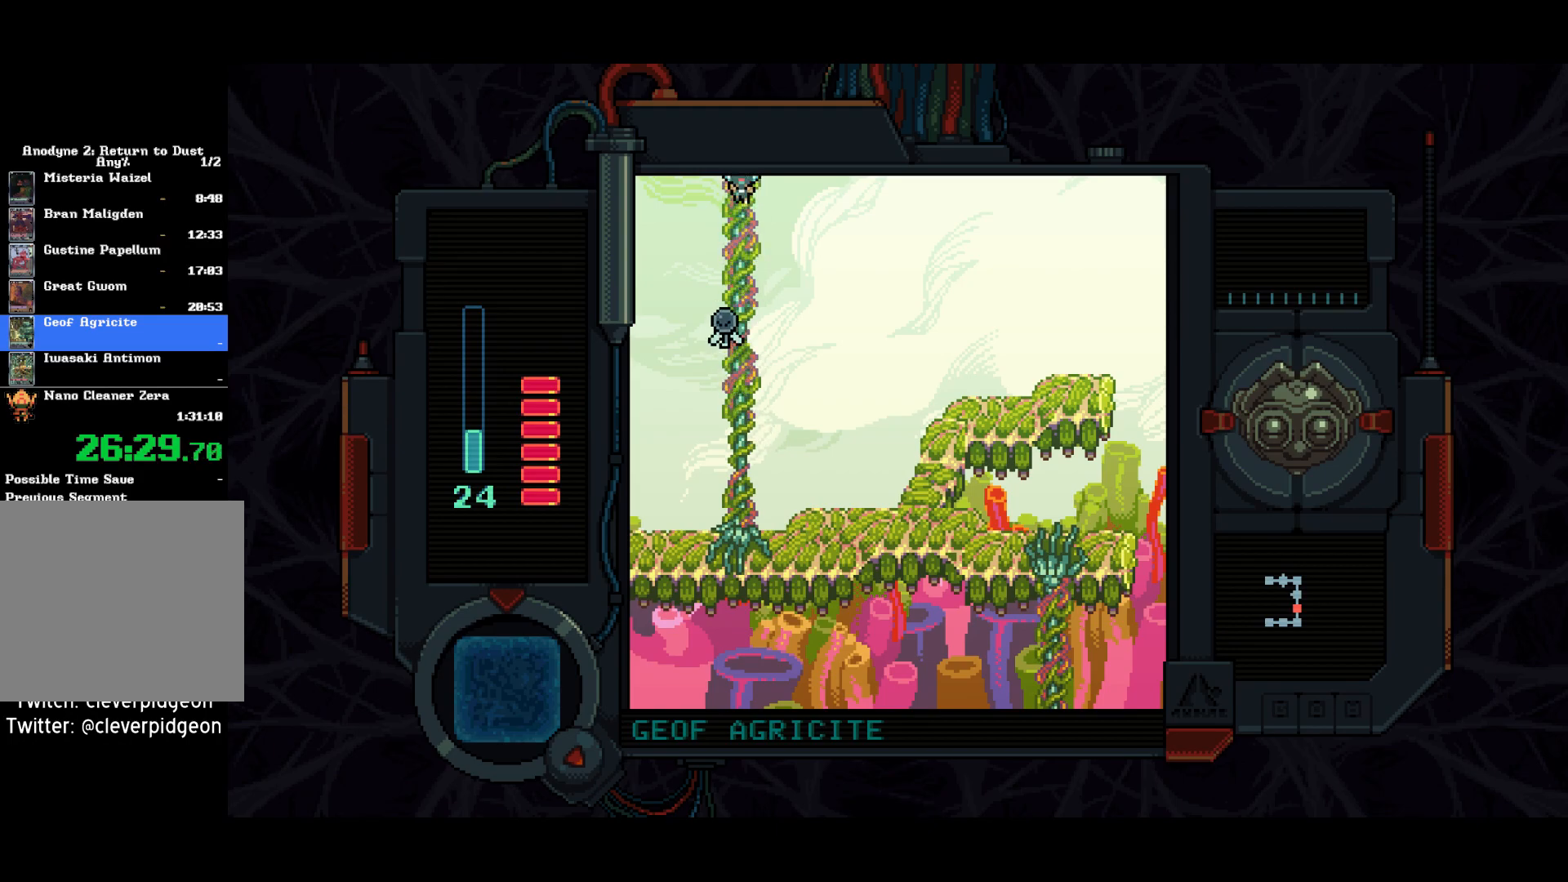
{"buttons": ["DPAD_UP"], "left_stick": "center", "right_stick": "center", "events": []}
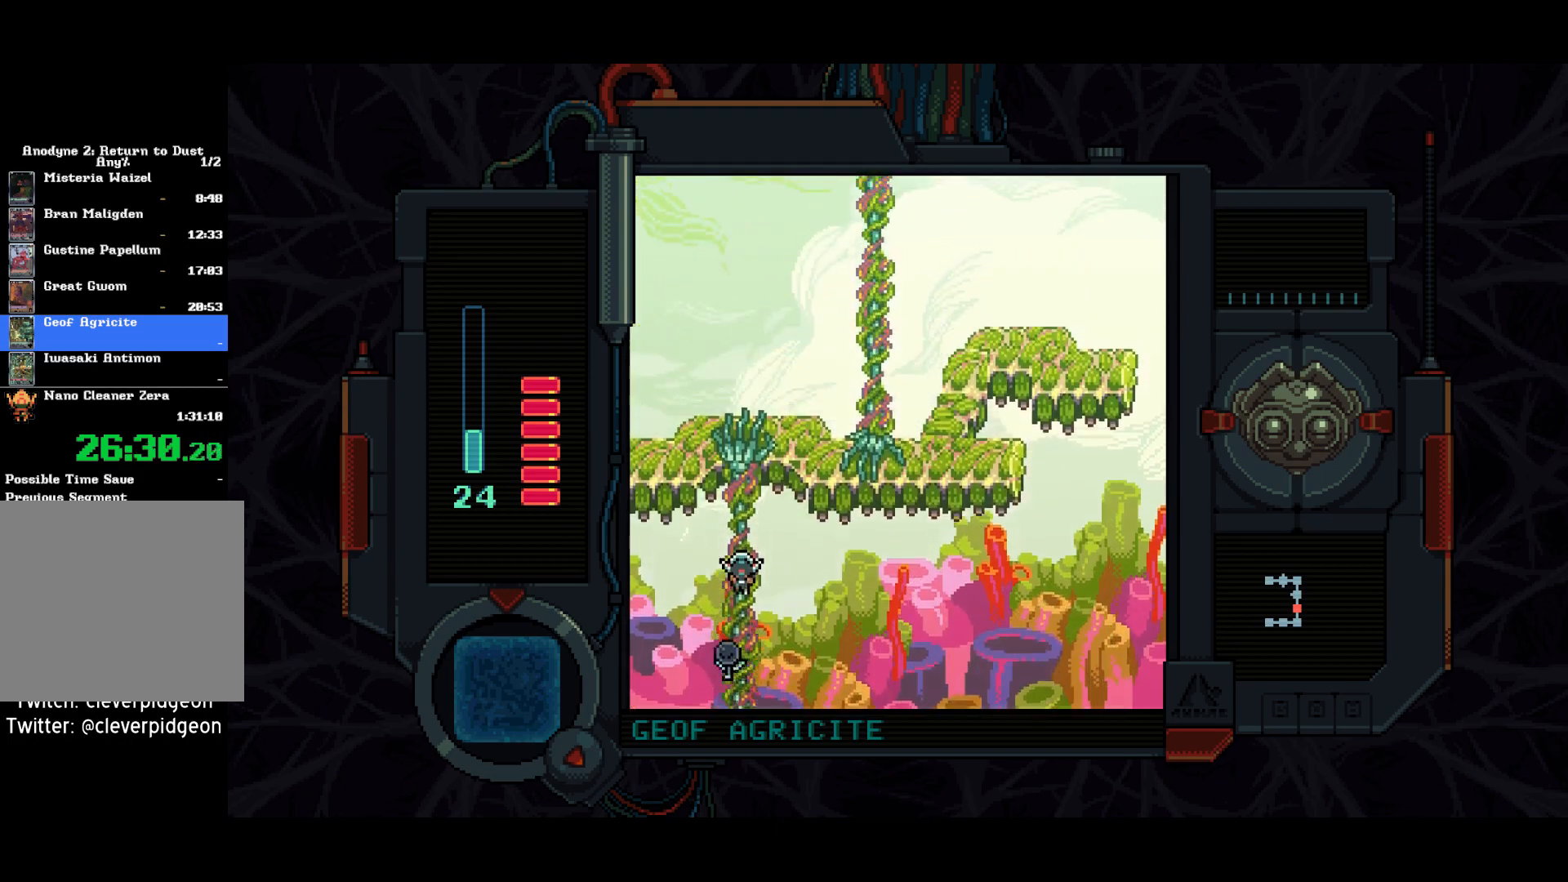
{"buttons": ["DPAD_UP"], "left_stick": "center", "right_stick": "center", "events": []}
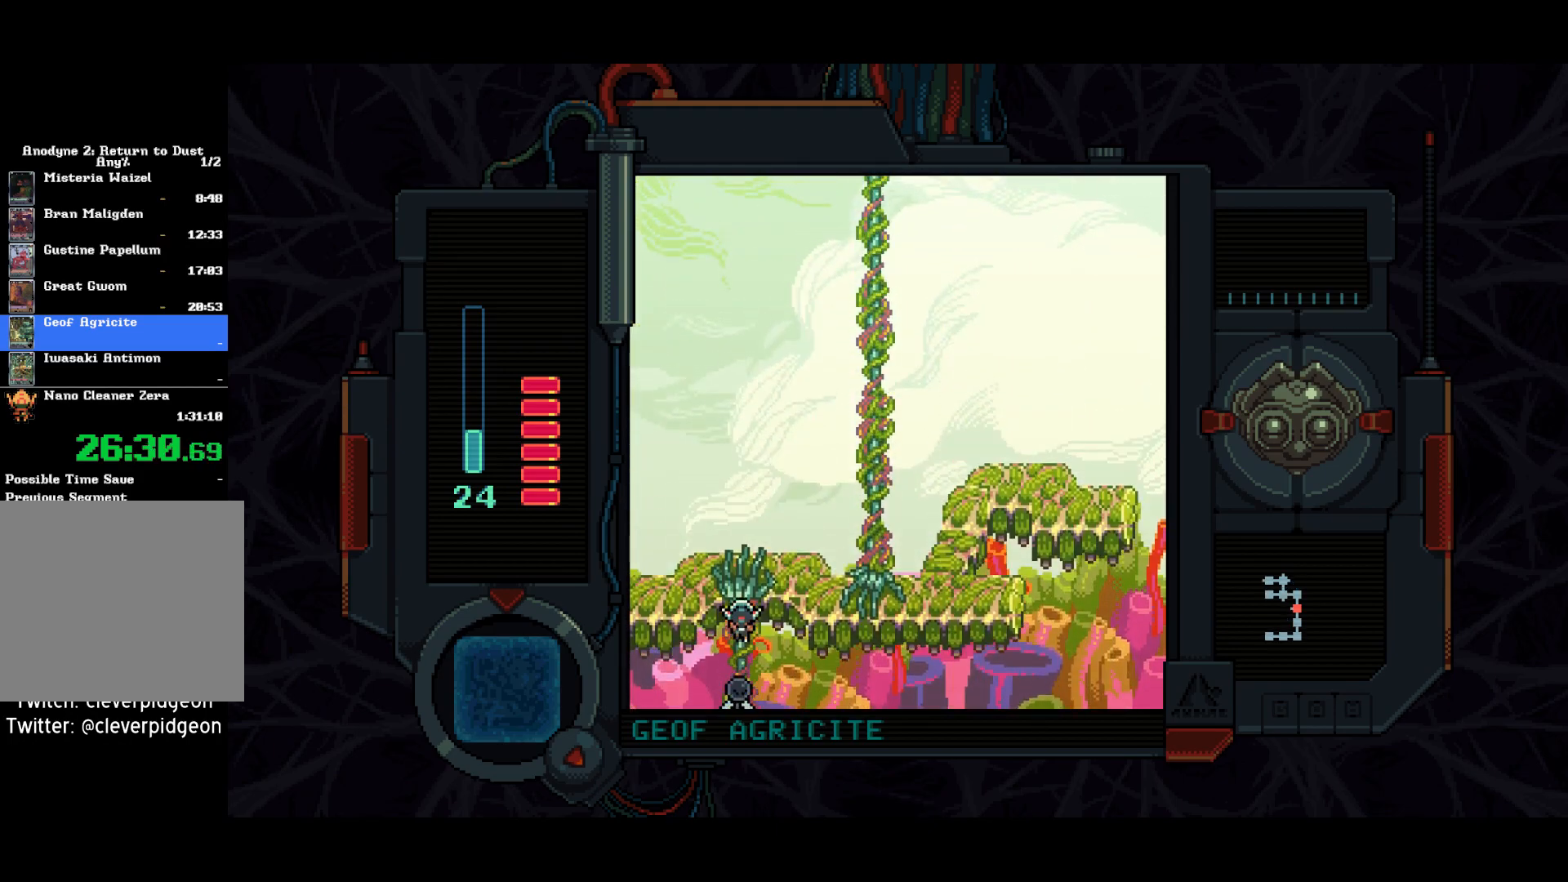
{"buttons": ["DPAD_DOWN", "DPAD_RIGHT"], "left_stick": "center", "right_stick": "center", "events": [[250, "DPAD_RIGHT", "down"], [300, "DPAD_UP", "up"], [433, "DPAD_DOWN", "down"]]}
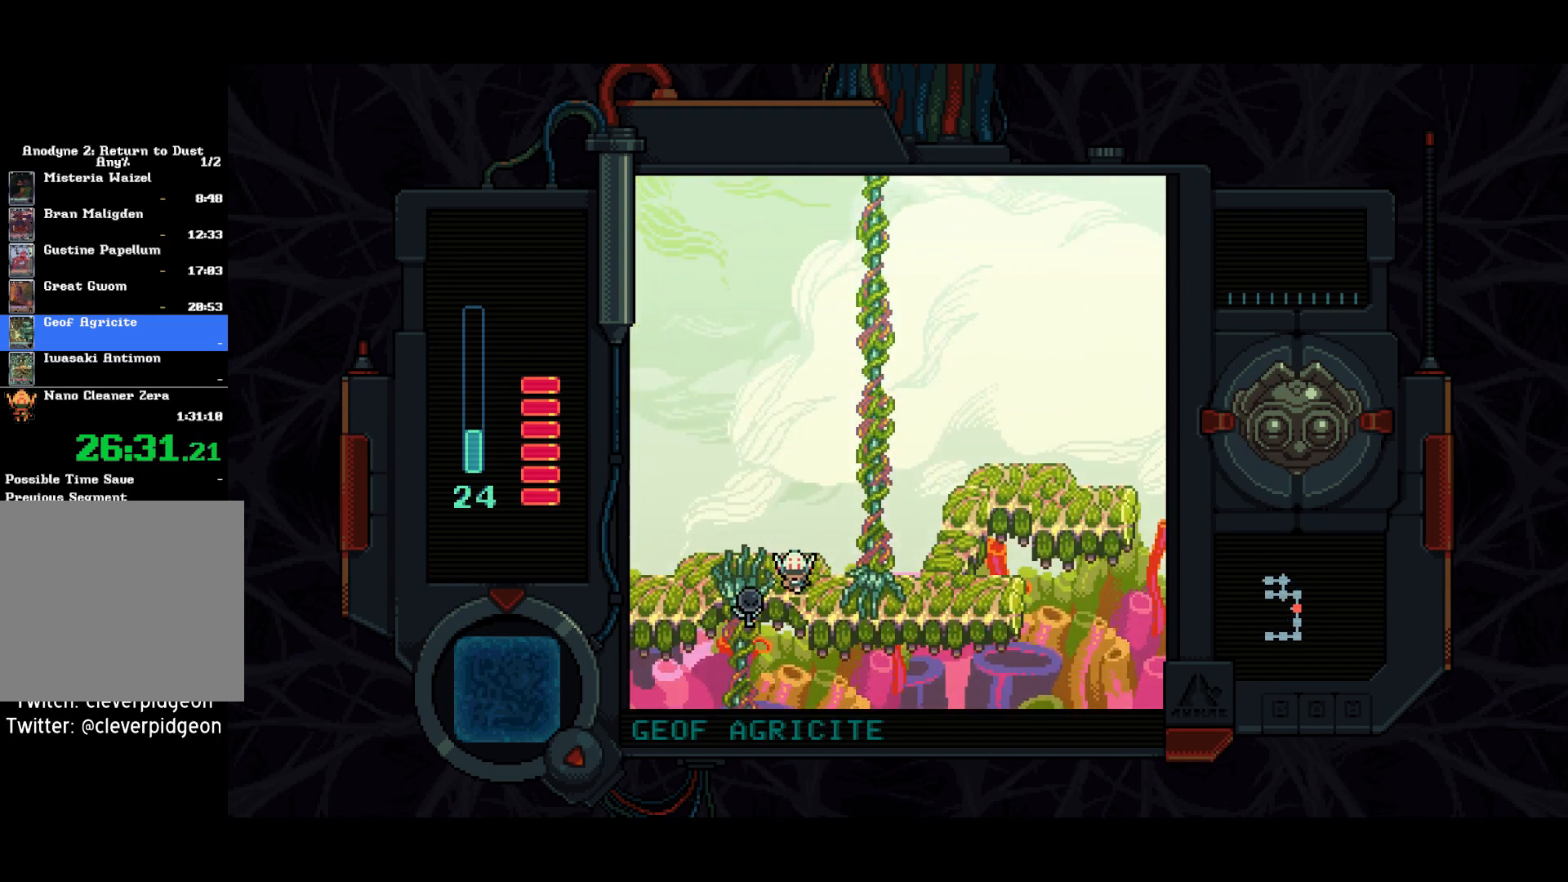
{"buttons": ["DPAD_UP"], "left_stick": "center", "right_stick": "center", "events": [[183, "DPAD_DOWN", "up"], [300, "DPAD_UP", "down"], [333, "DPAD_RIGHT", "up"]]}
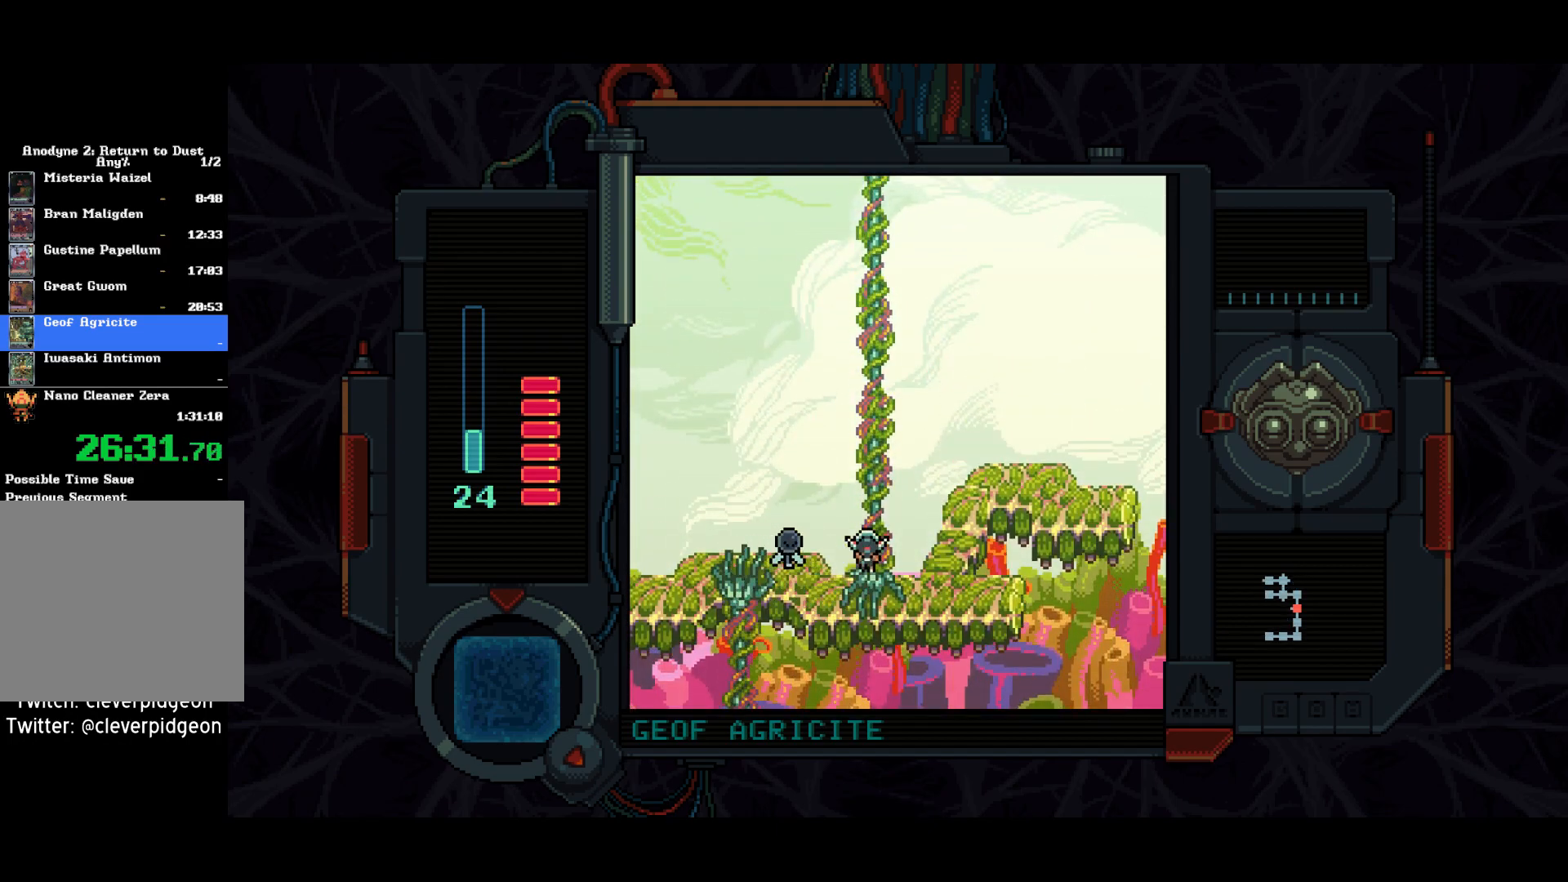
{"buttons": ["DPAD_UP"], "left_stick": "center", "right_stick": "center", "events": []}
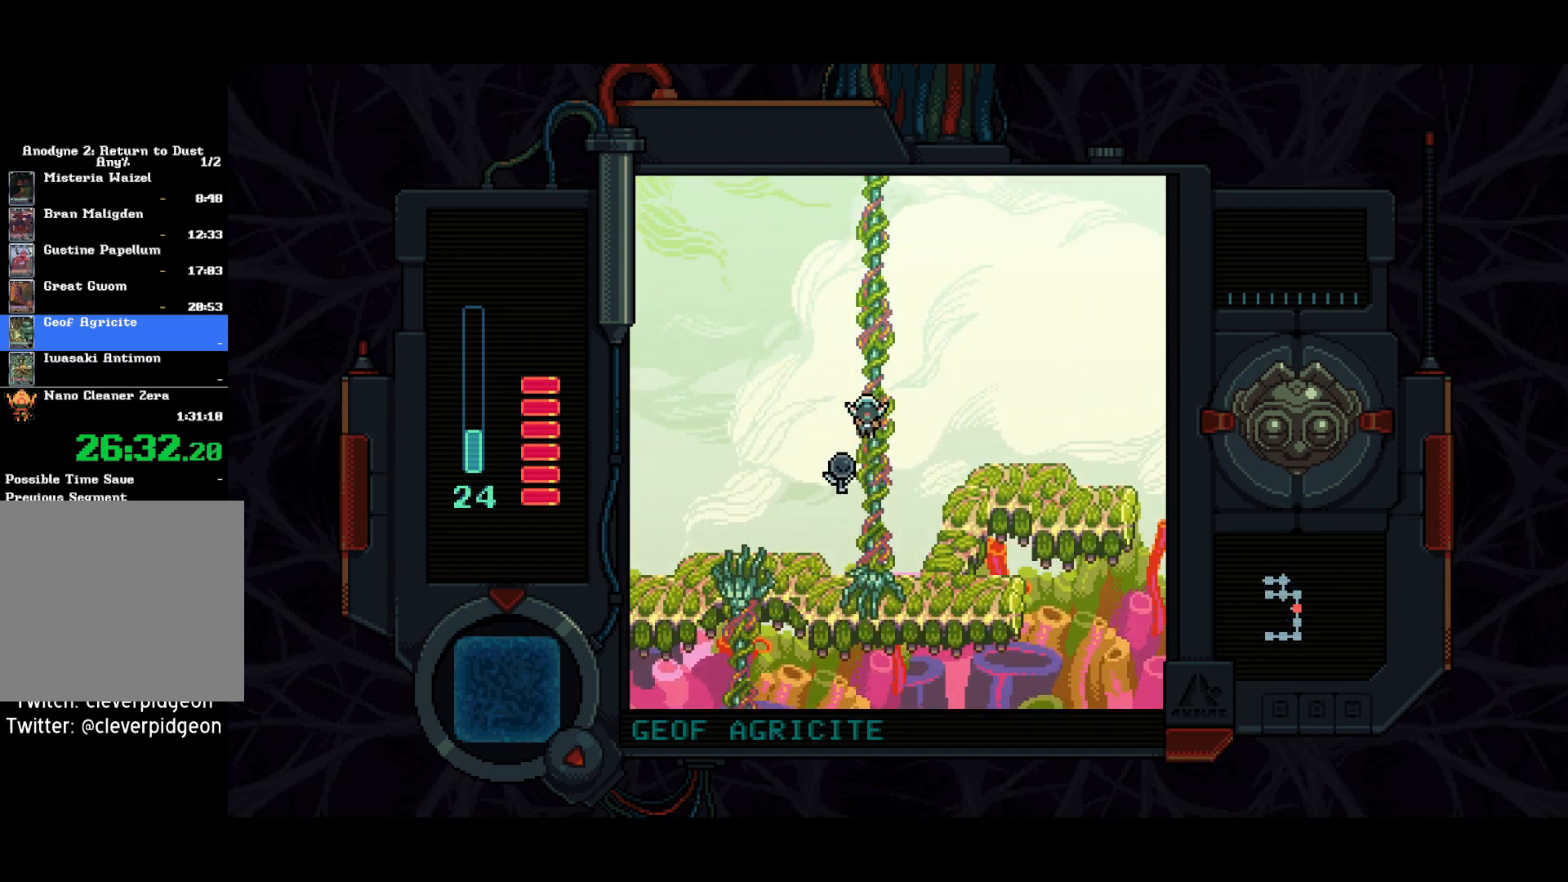
{"buttons": ["DPAD_UP"], "left_stick": "center", "right_stick": "center", "events": []}
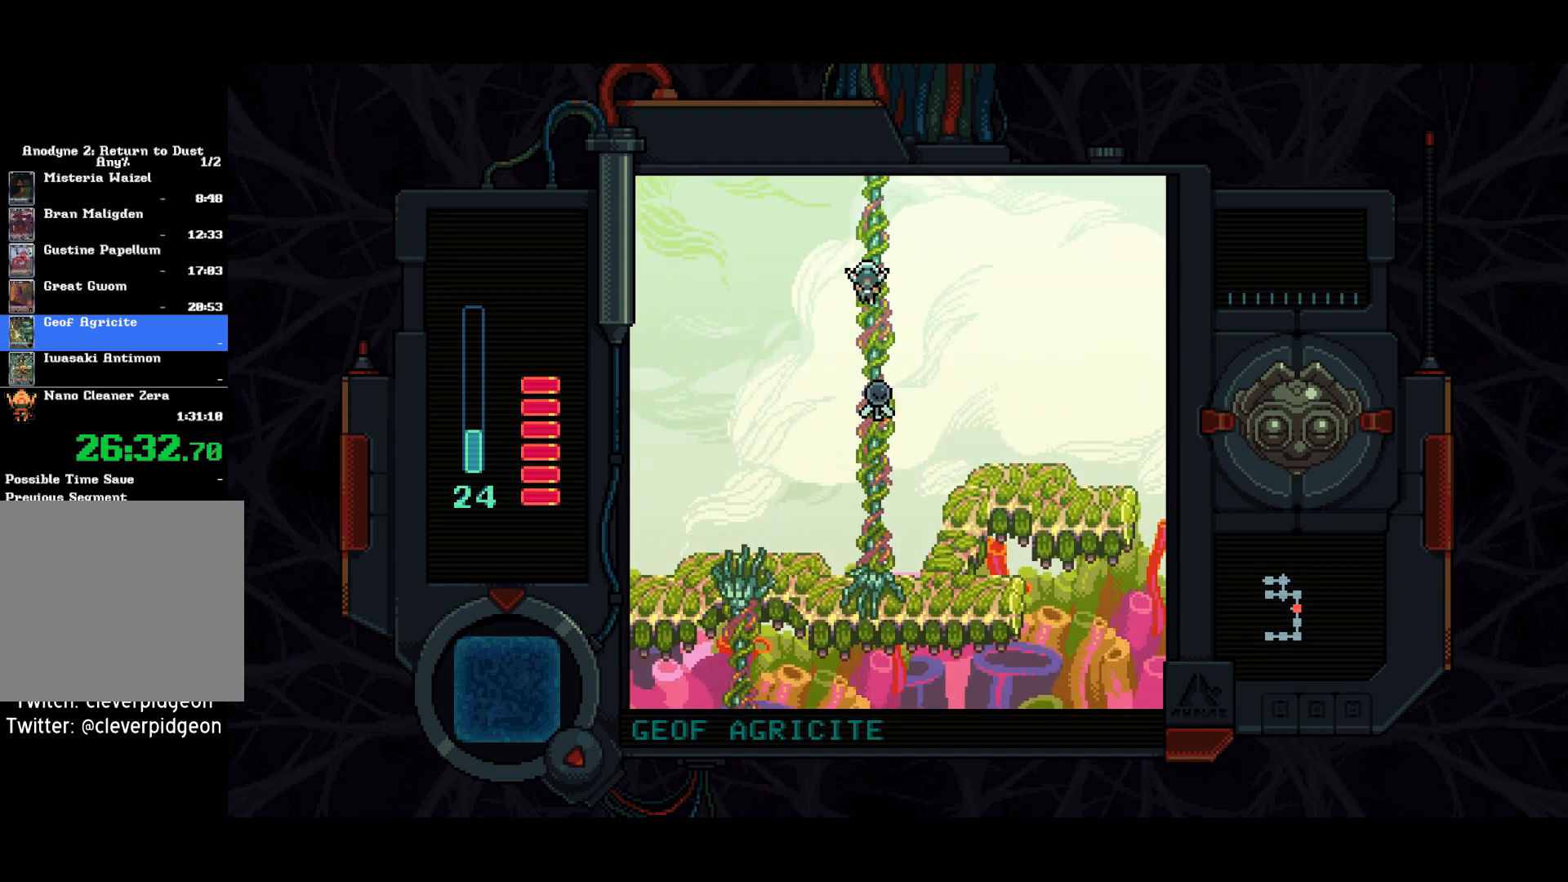
{"buttons": ["DPAD_UP"], "left_stick": "center", "right_stick": "center", "events": []}
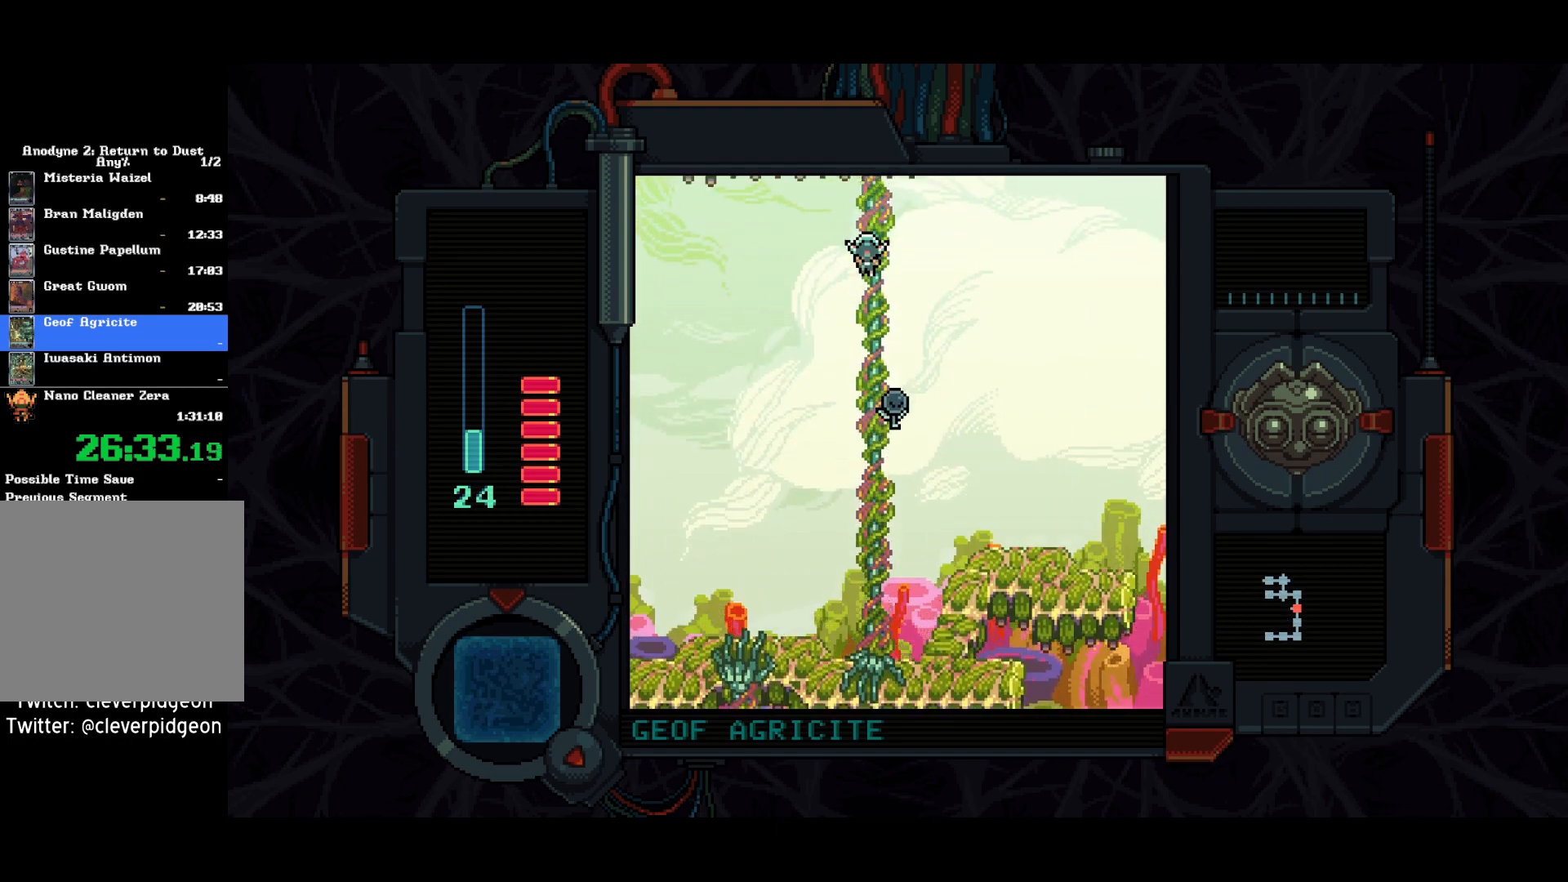
{"buttons": ["DPAD_UP"], "left_stick": "center", "right_stick": "center", "events": []}
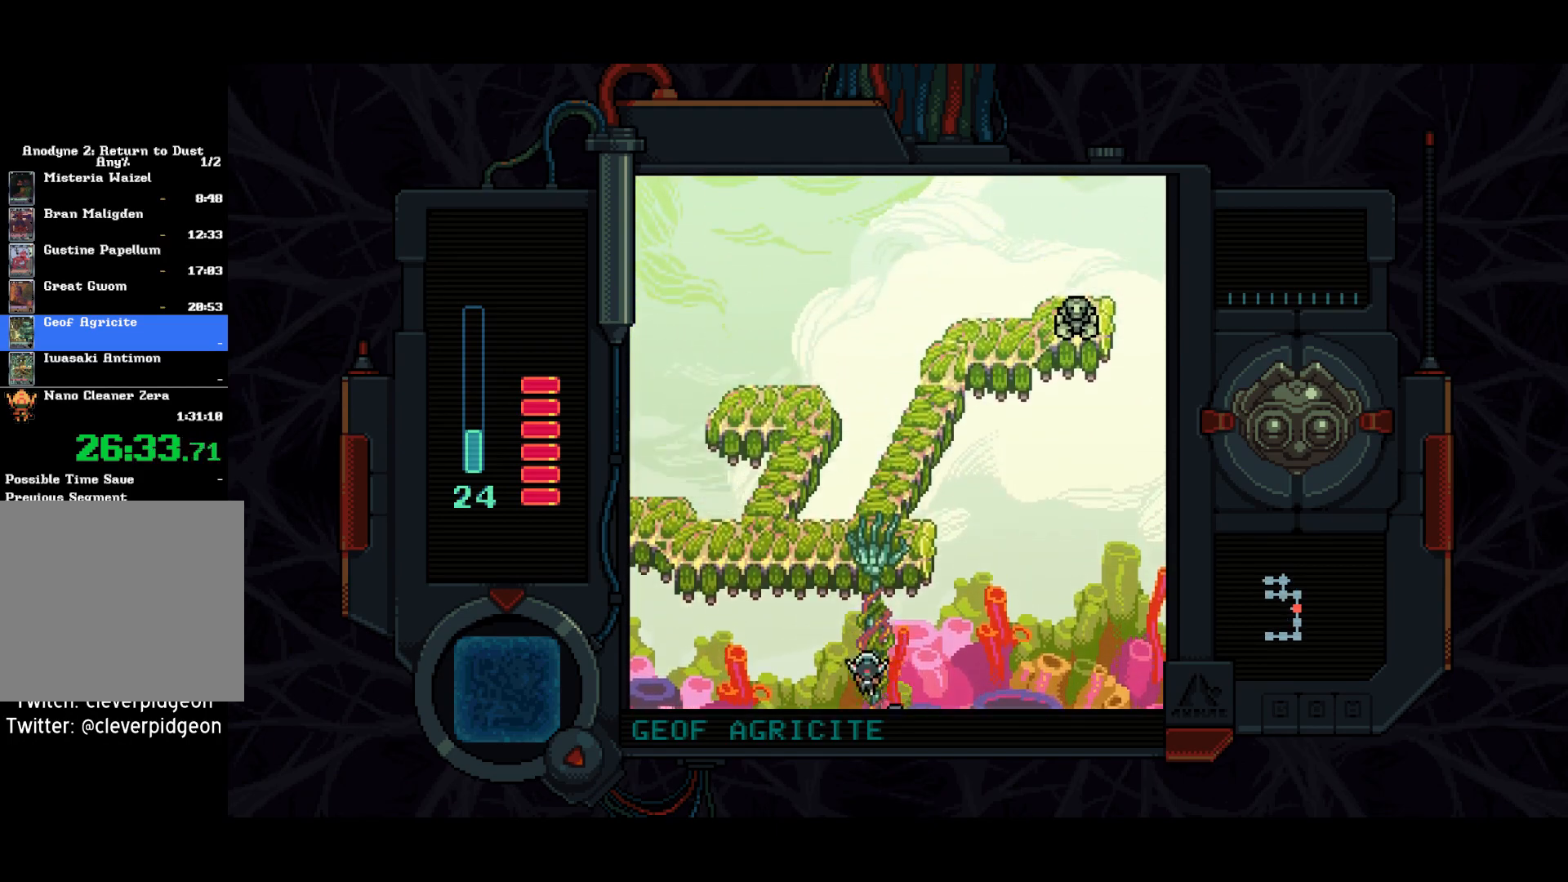
{"buttons": ["DPAD_UP"], "left_stick": "center", "right_stick": "center", "events": []}
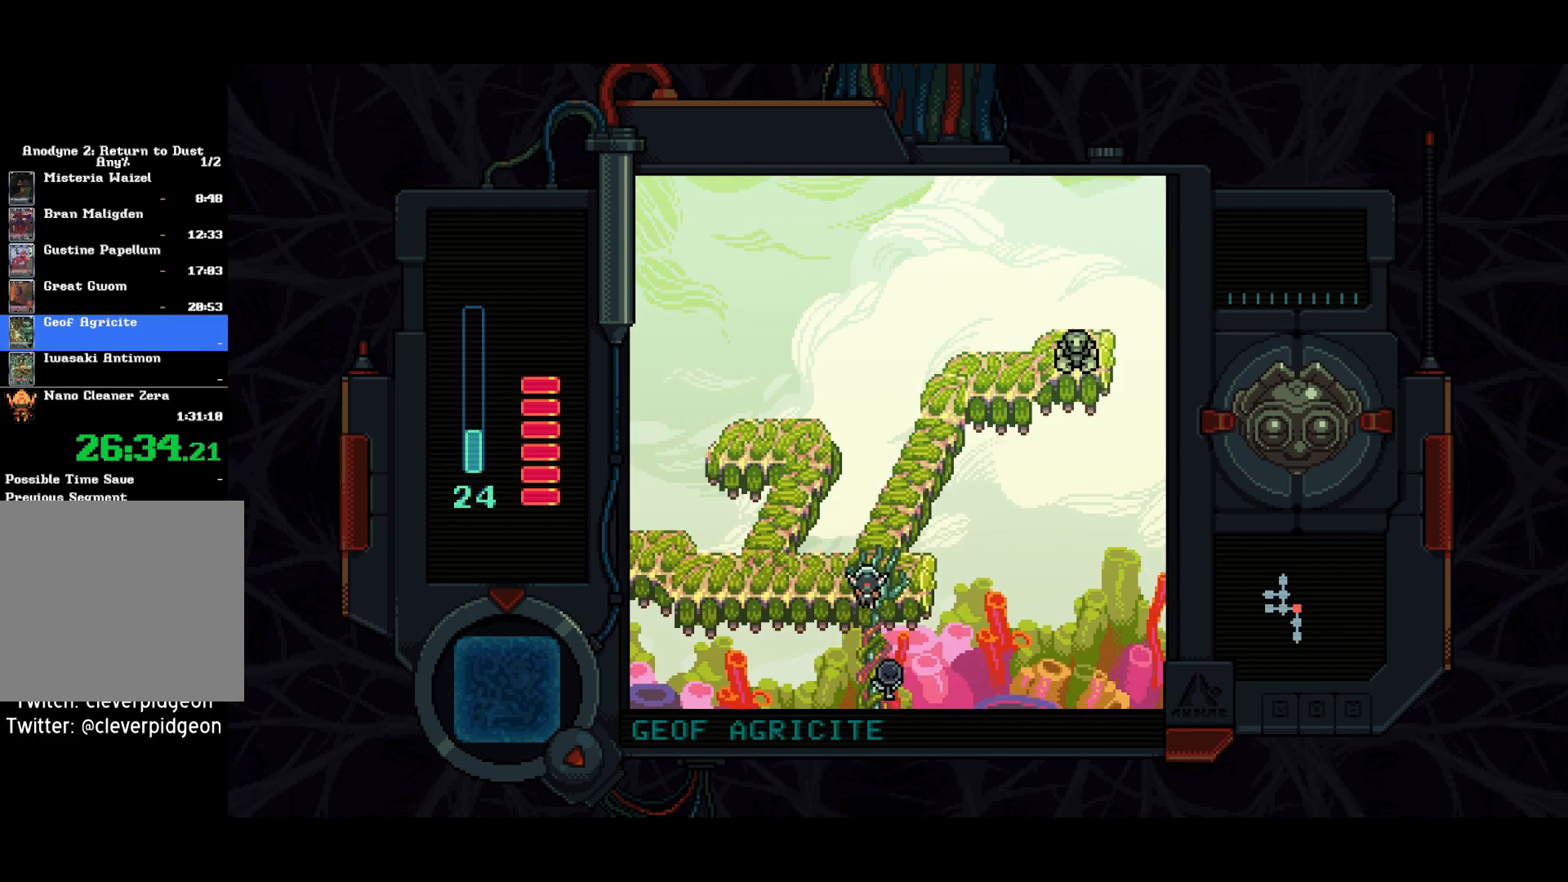
{"buttons": ["DPAD_LEFT"], "left_stick": "center", "right_stick": "center", "events": [[67, "DPAD_LEFT", "down"], [100, "DPAD_UP", "up"]]}
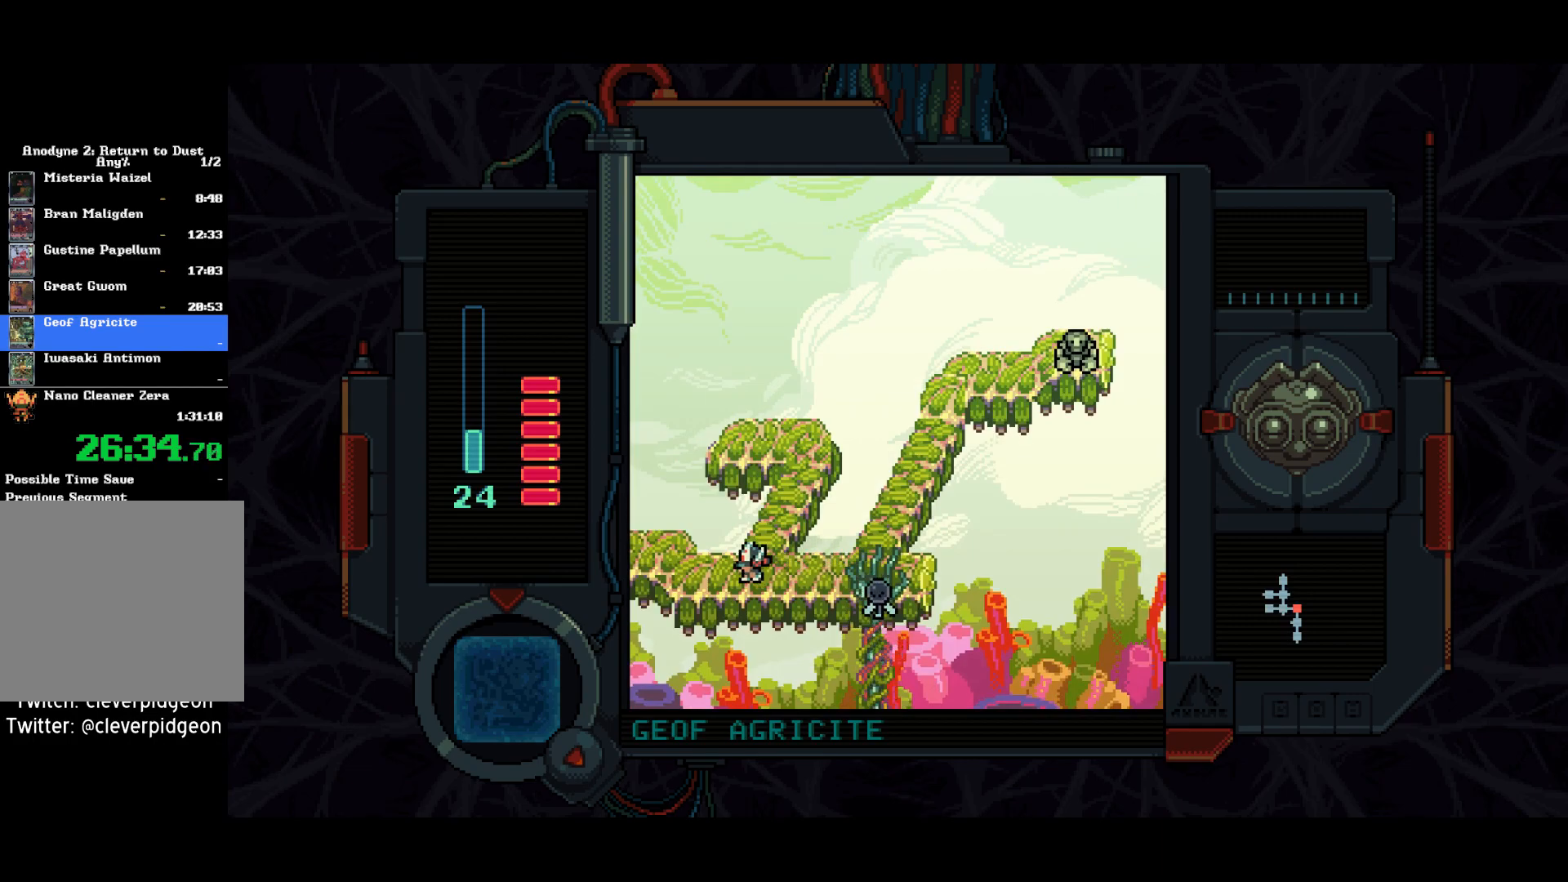
{"buttons": ["DPAD_LEFT"], "left_stick": "center", "right_stick": "center", "events": [[233, "DPAD_UP", "down"], [383, "DPAD_UP", "up"]]}
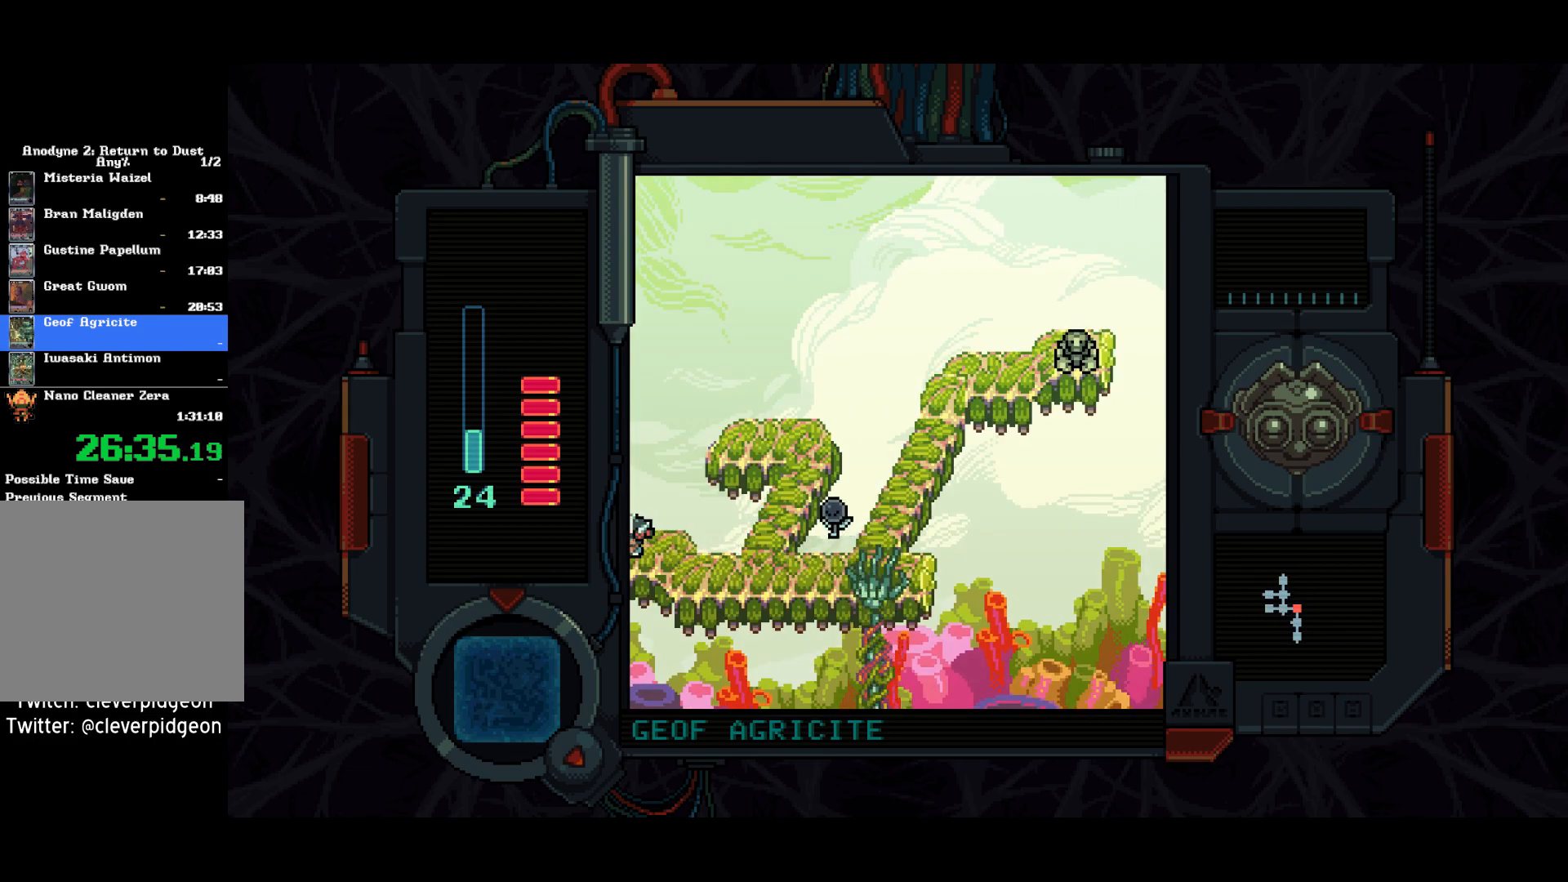
{"buttons": ["DPAD_LEFT"], "left_stick": "center", "right_stick": "center", "events": []}
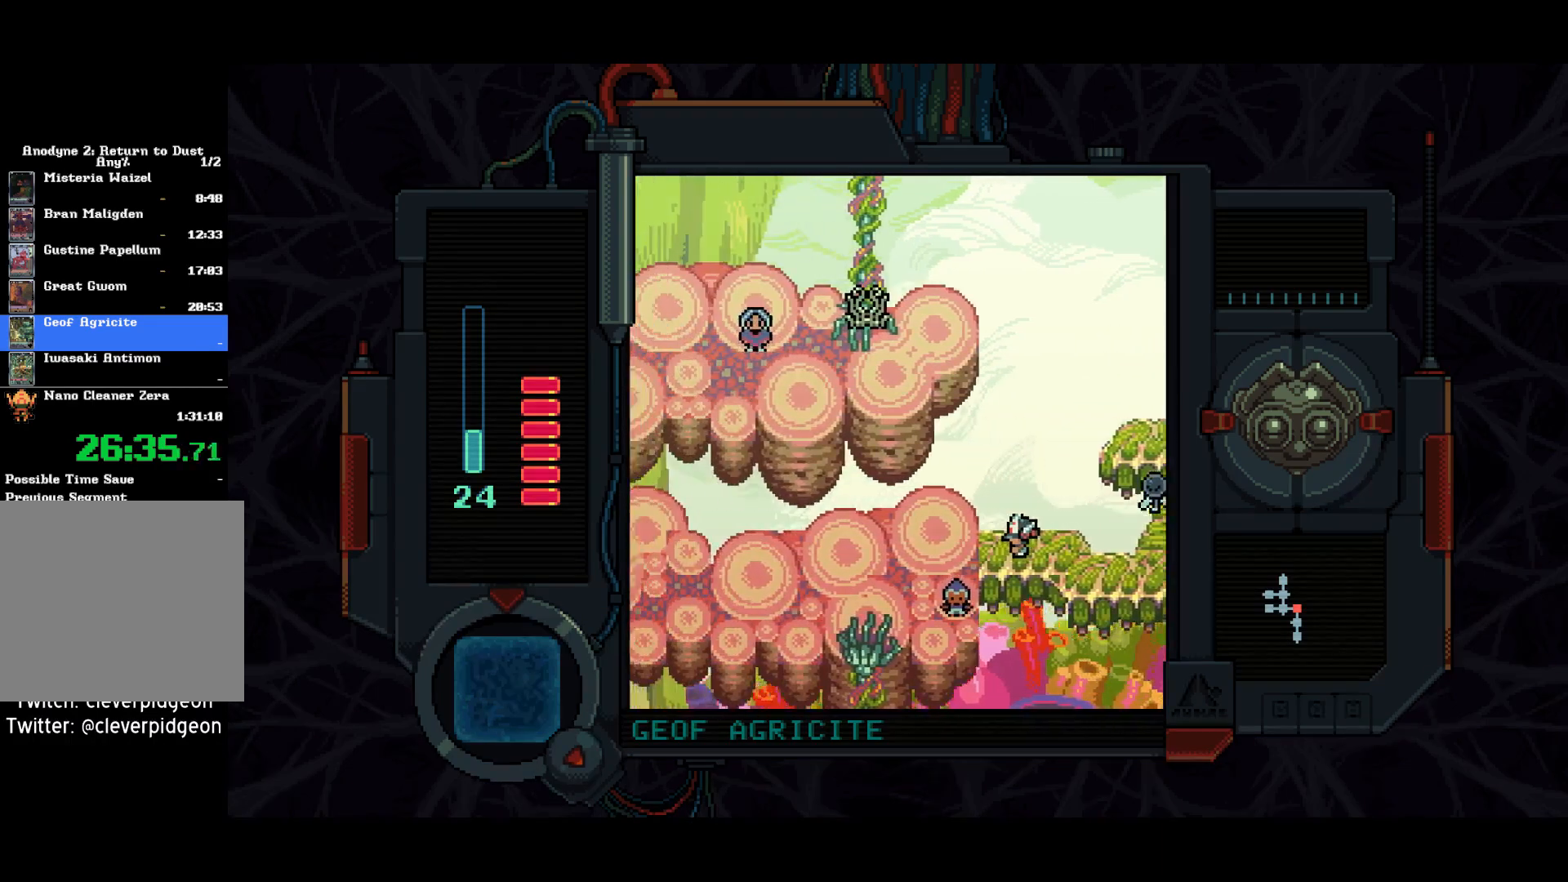
{"buttons": ["DPAD_DOWN"], "left_stick": "center", "right_stick": "center", "events": [[483, "DPAD_DOWN", "down"], [500, "DPAD_LEFT", "up"]]}
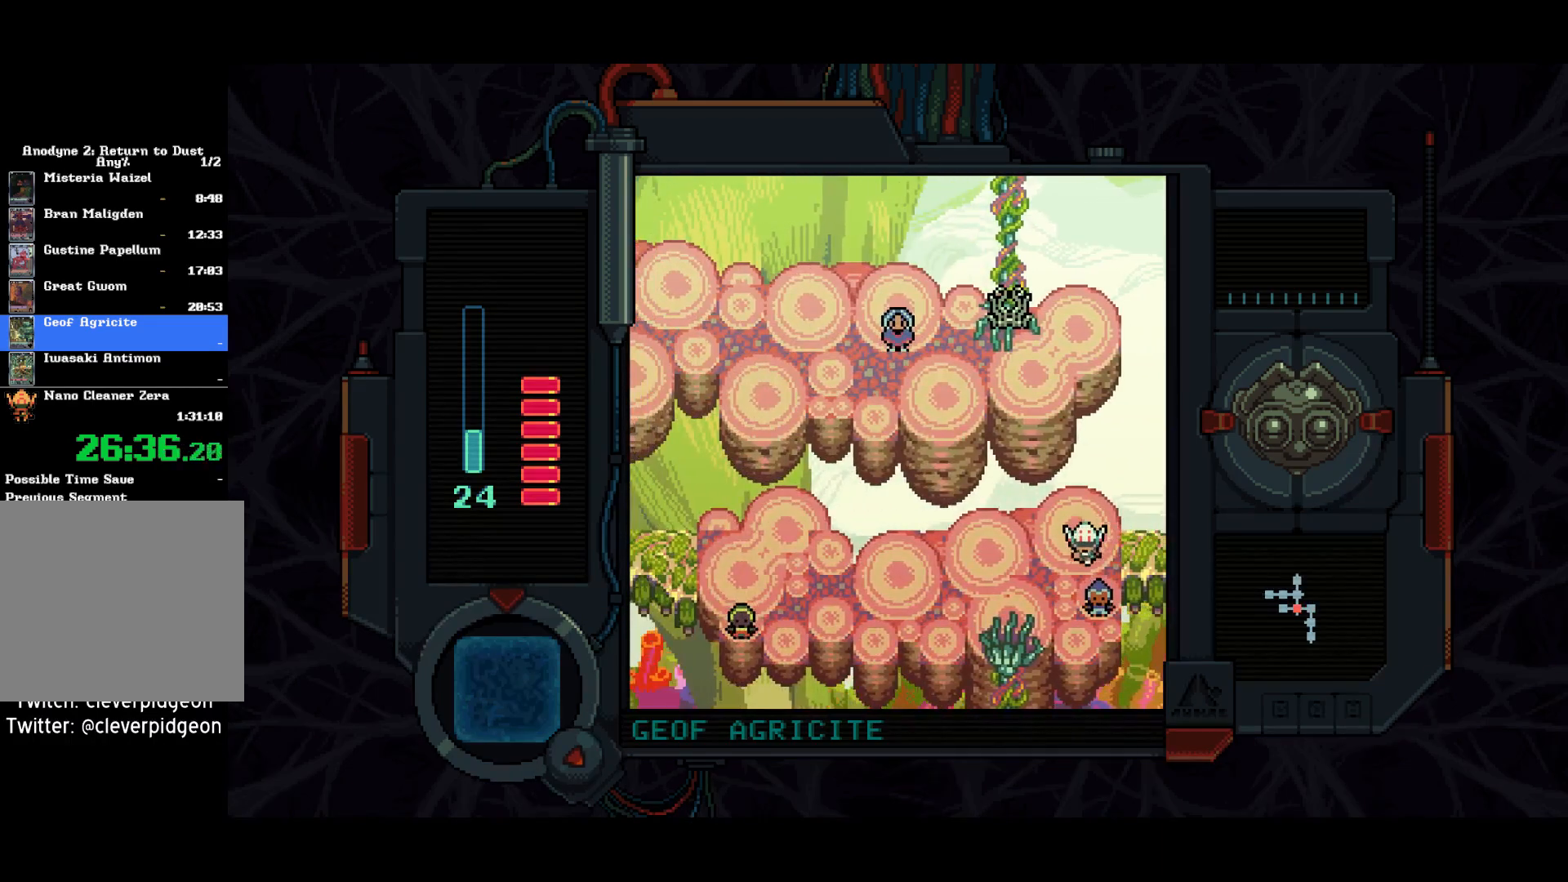
{"buttons": ["DPAD_LEFT"], "left_stick": "center", "right_stick": "center", "events": [[117, "TRIANGLE", "down"], [200, "TRIANGLE", "up"], [233, "DPAD_DOWN", "up"], [350, "DPAD_LEFT", "down"]]}
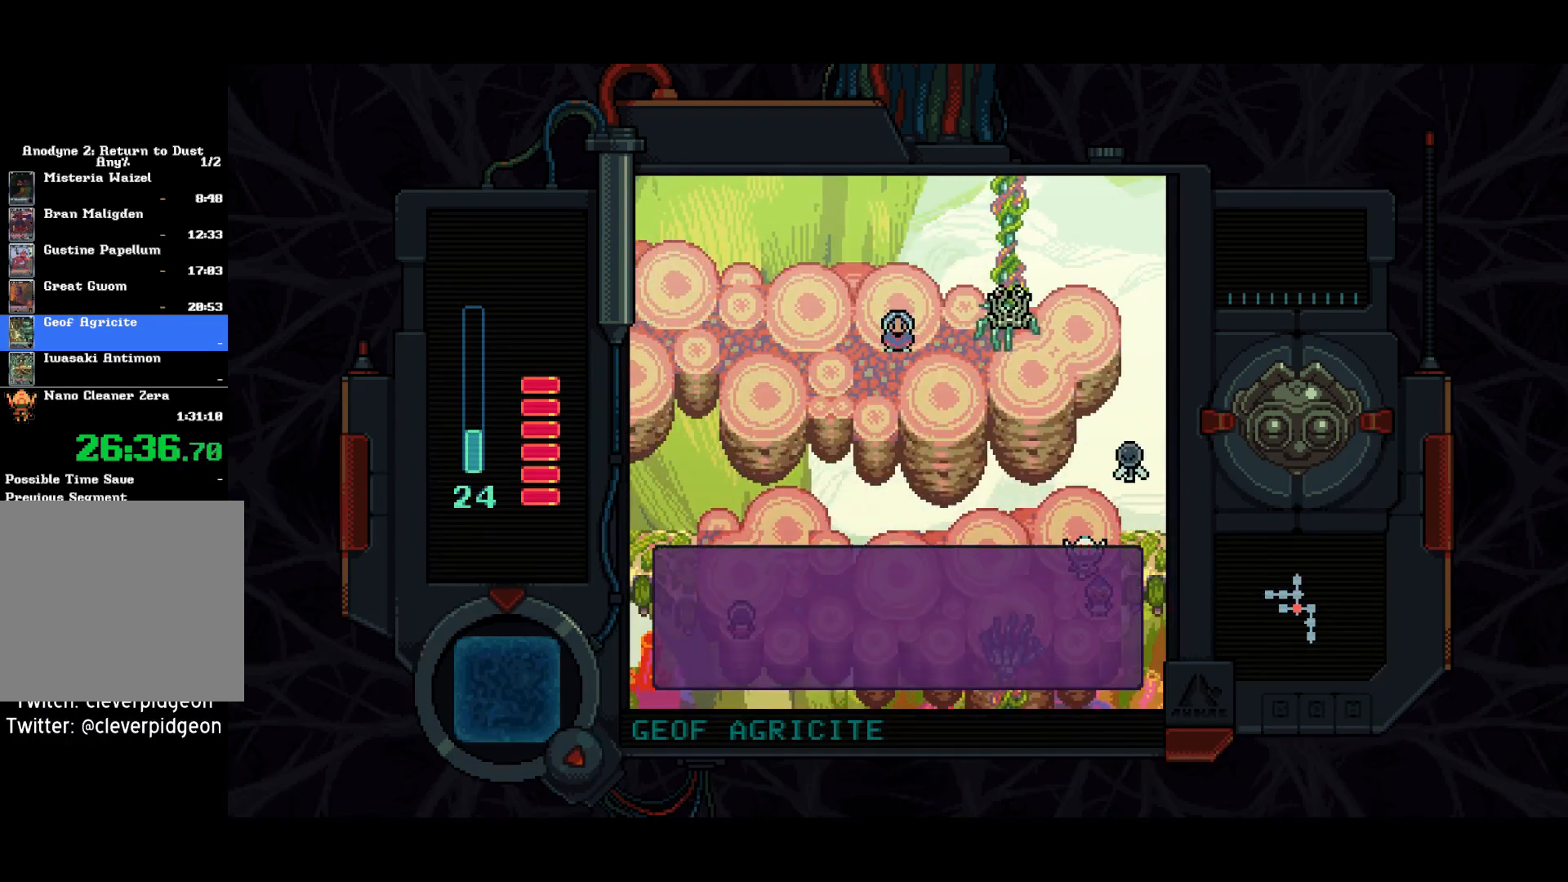
{"buttons": ["DPAD_DOWN"], "left_stick": "center", "right_stick": "center", "events": [[17, "DPAD_DOWN", "down"], [67, "DPAD_LEFT", "up"], [117, "DPAD_LEFT", "down"], [300, "DPAD_DOWN", "up"], [383, "DPAD_DOWN", "down"], [417, "DPAD_LEFT", "up"]]}
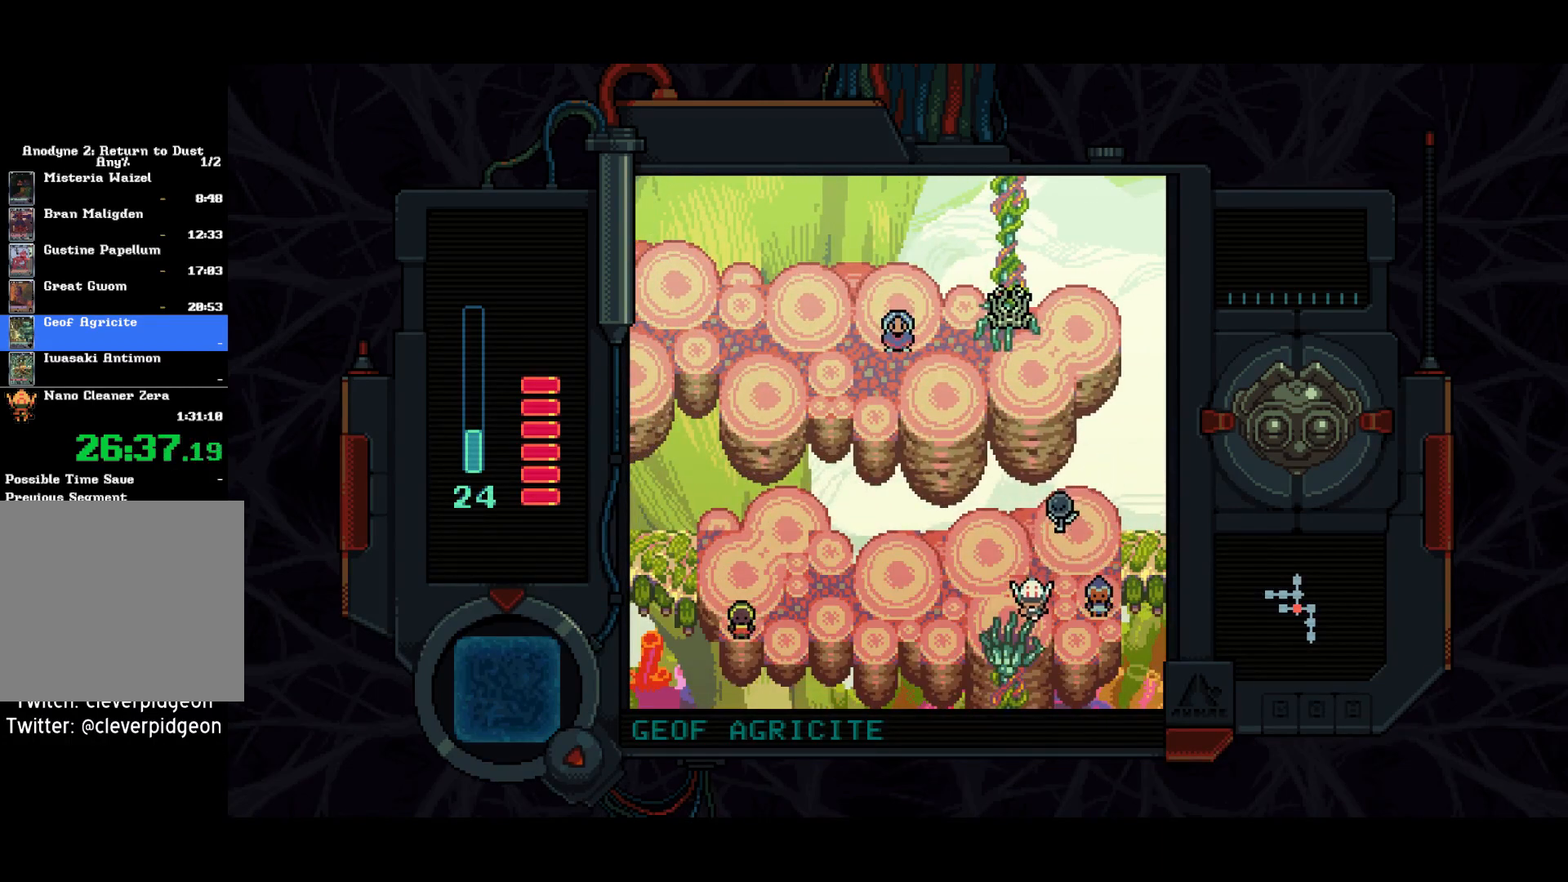
{"buttons": ["DPAD_DOWN"], "left_stick": "center", "right_stick": "center", "events": [[50, "DPAD_LEFT", "down"], [217, "DPAD_LEFT", "up"]]}
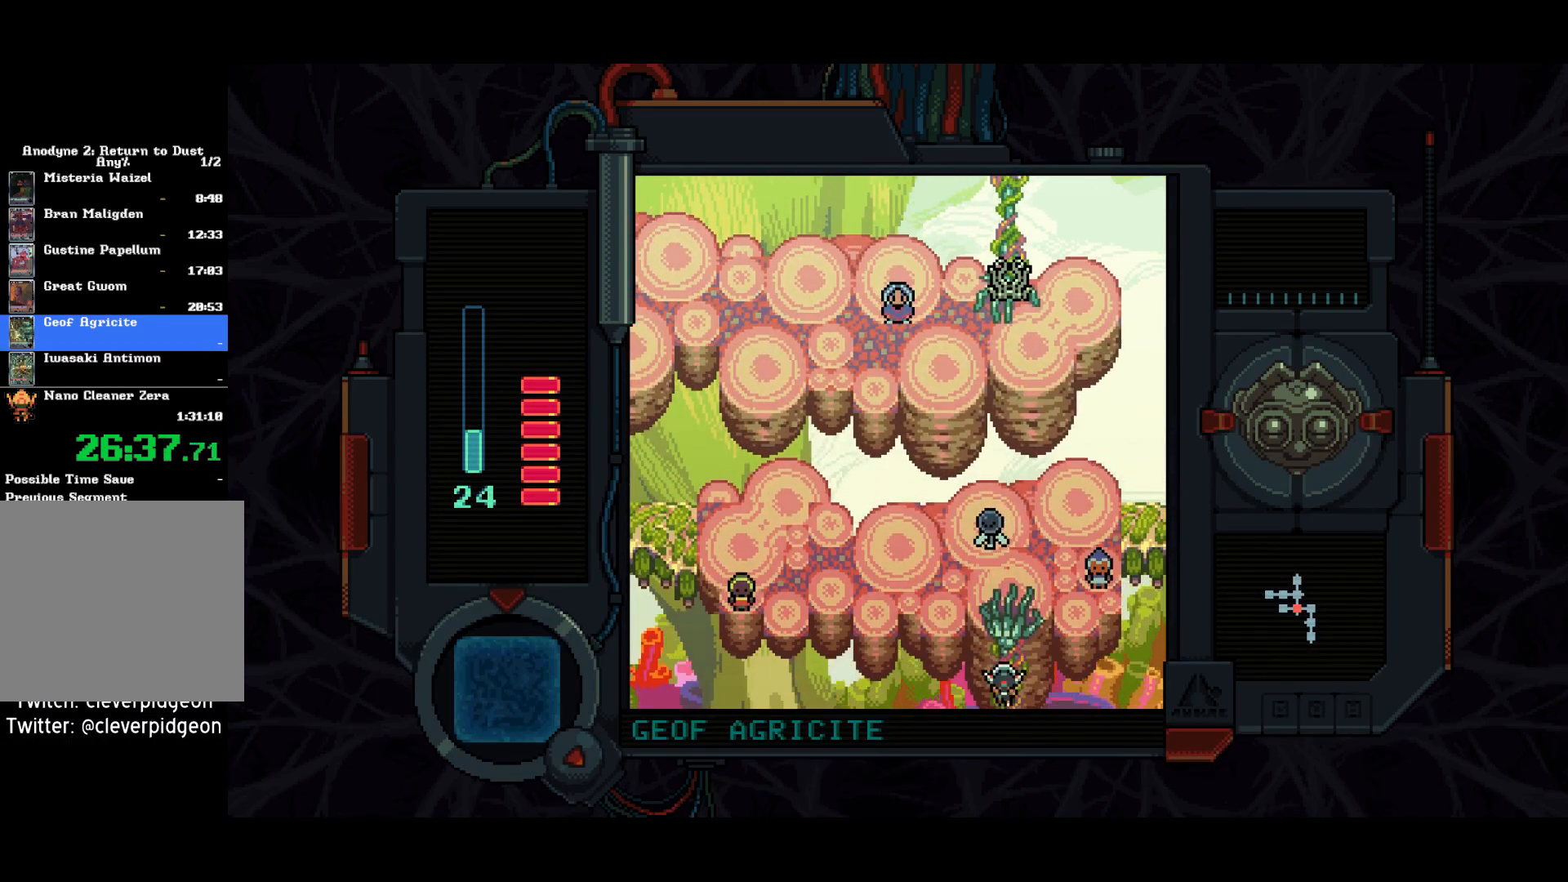
{"buttons": ["DPAD_DOWN"], "left_stick": "center", "right_stick": "center", "events": []}
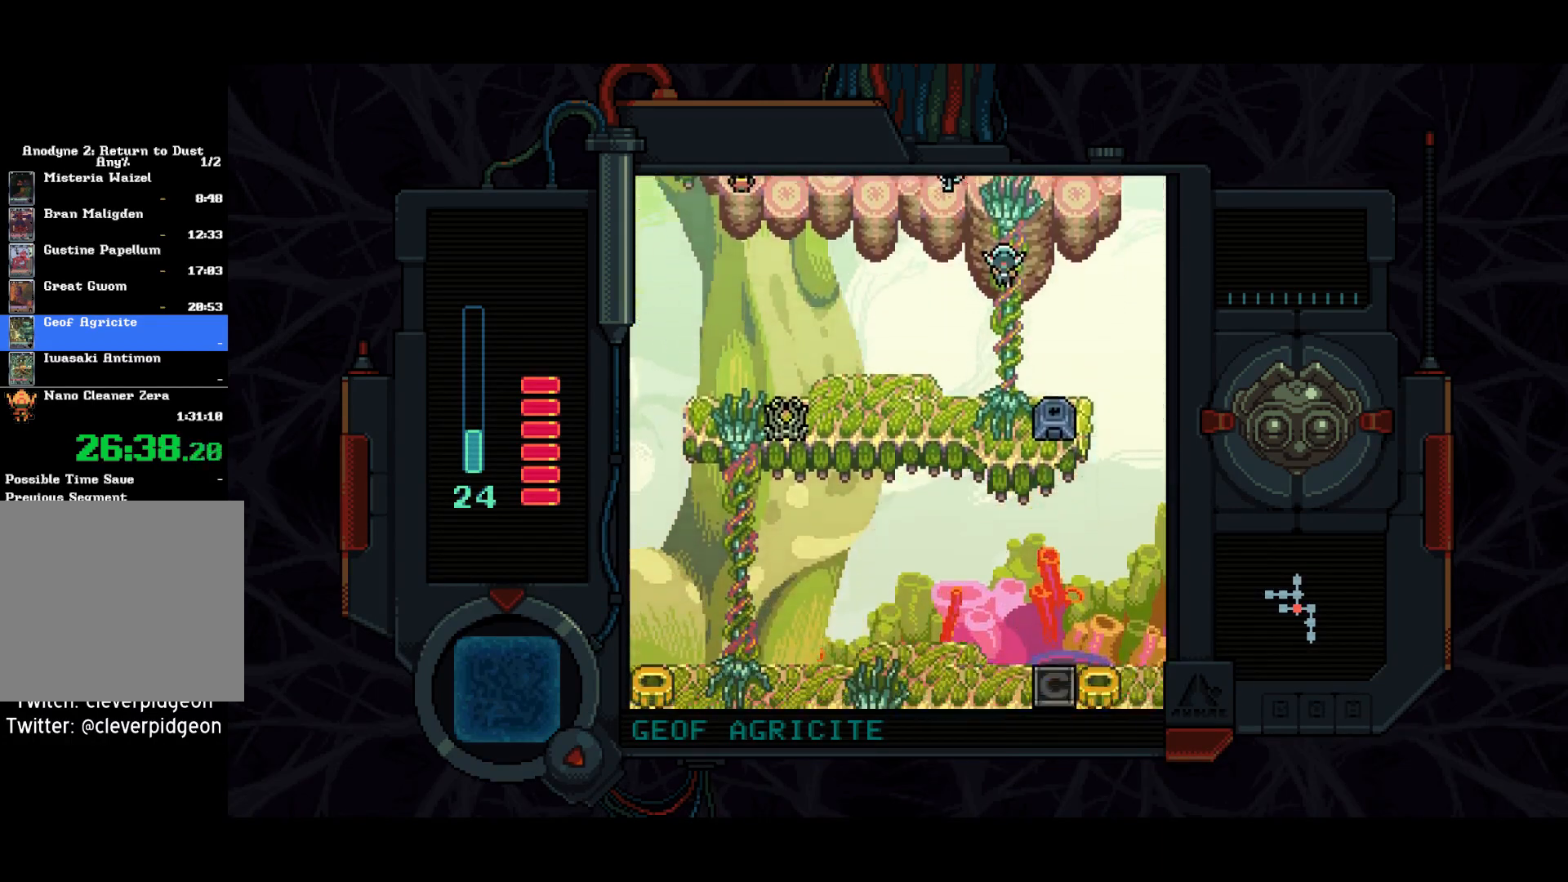
{"buttons": ["DPAD_DOWN"], "left_stick": "center", "right_stick": "center", "events": []}
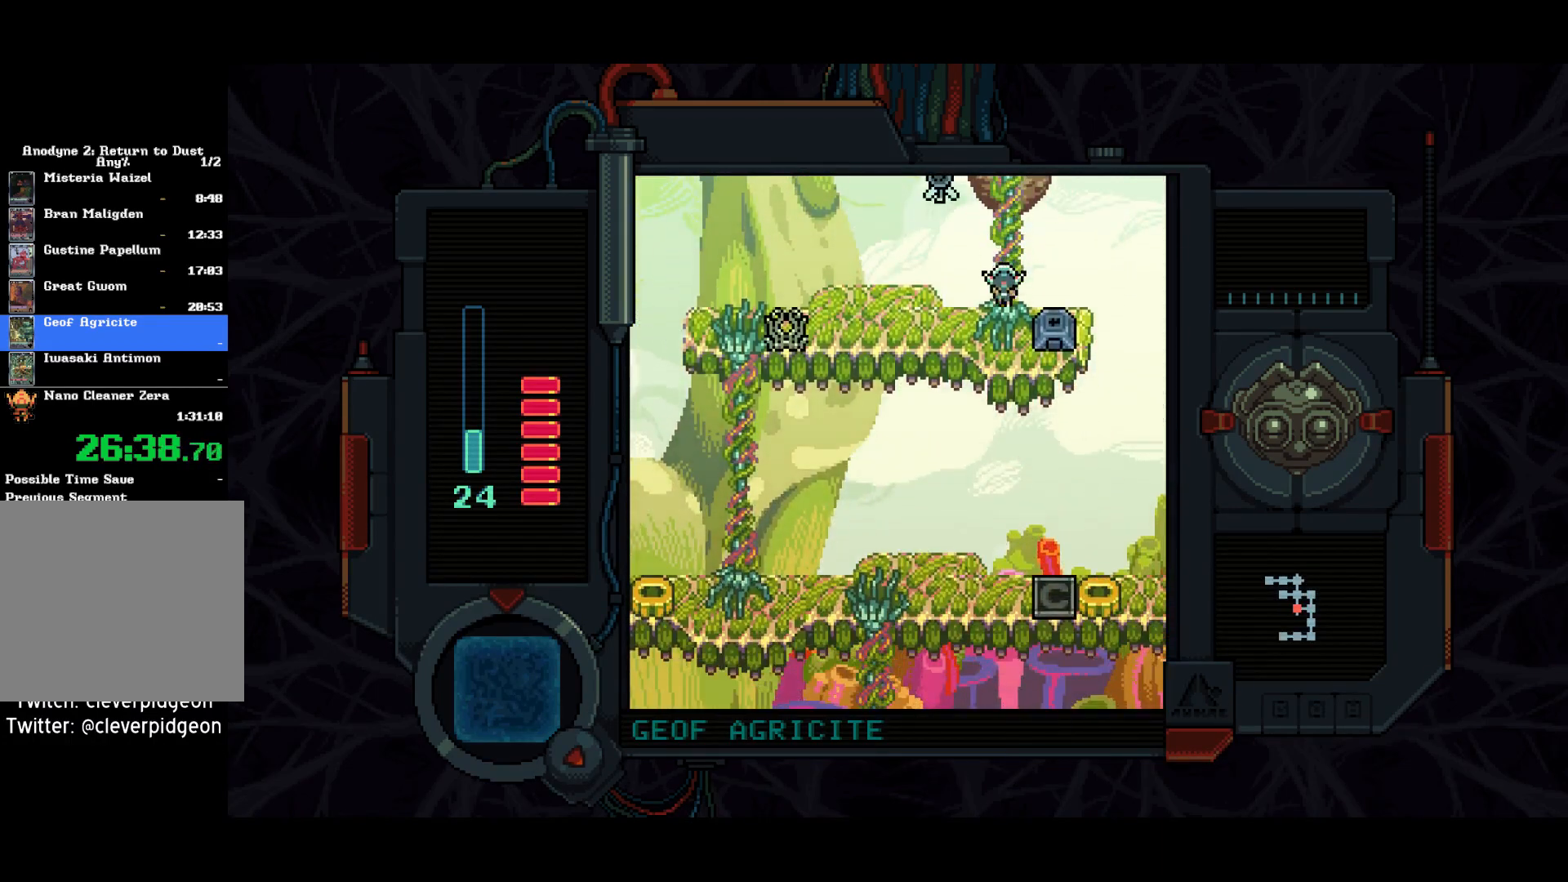
{"buttons": ["DPAD_LEFT"], "left_stick": "center", "right_stick": "center", "events": [[150, "DPAD_RIGHT", "down"], [167, "DPAD_DOWN", "up"], [250, "TRIANGLE", "down"], [300, "TRIANGLE", "up"], [317, "DPAD_RIGHT", "up"], [350, "TRIANGLE", "down"], [400, "TRIANGLE", "up"], [433, "TRIANGLE", "down"], [483, "DPAD_LEFT", "down"], [500, "TRIANGLE", "up"]]}
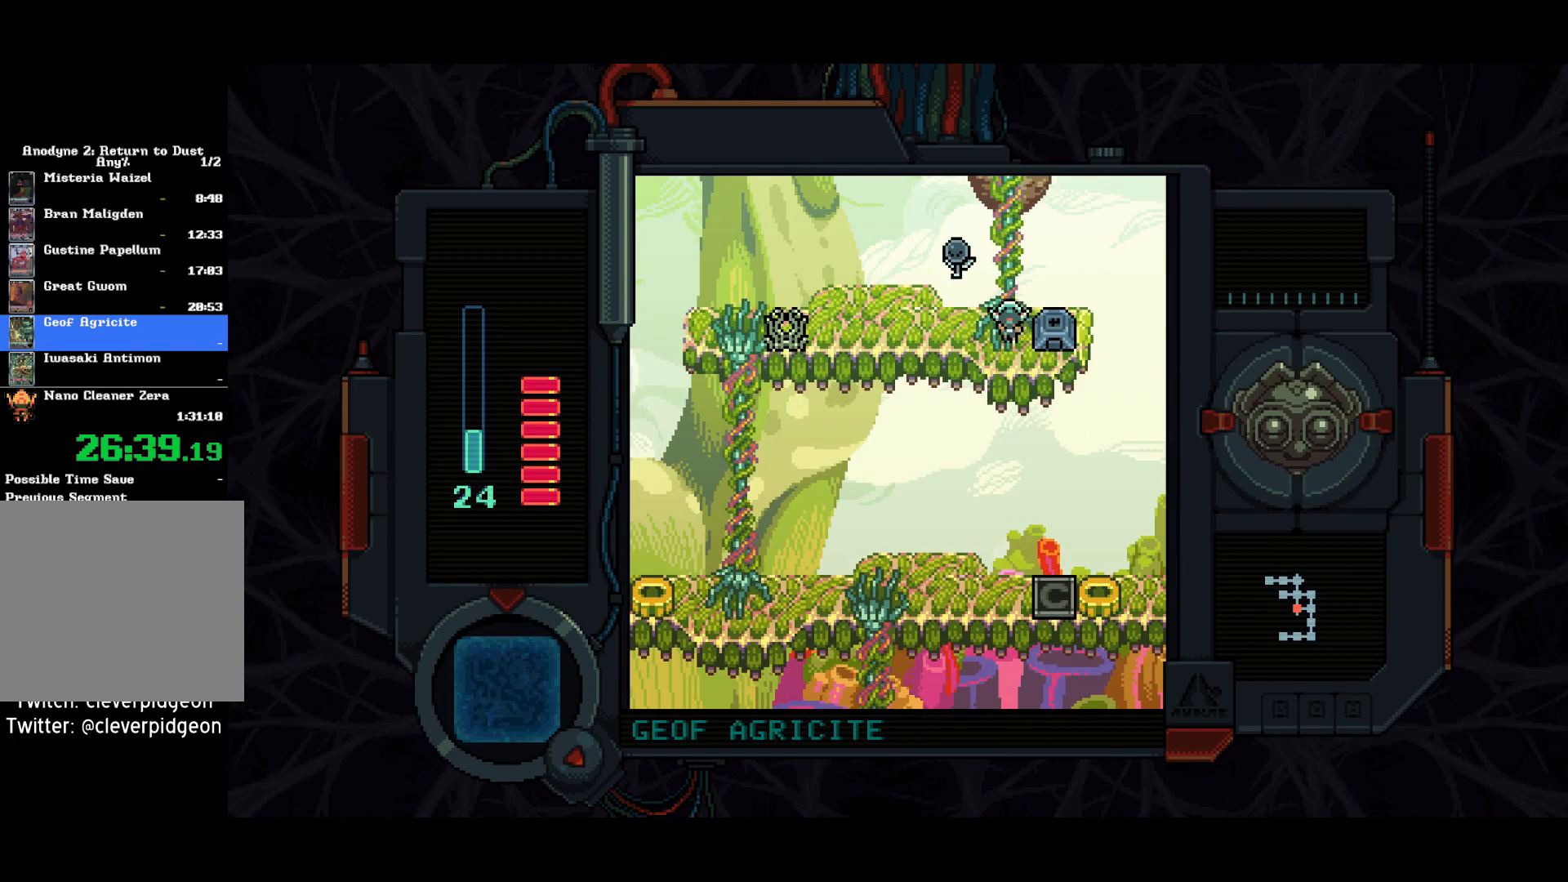
{"buttons": ["DPAD_LEFT"], "left_stick": "center", "right_stick": "center", "events": []}
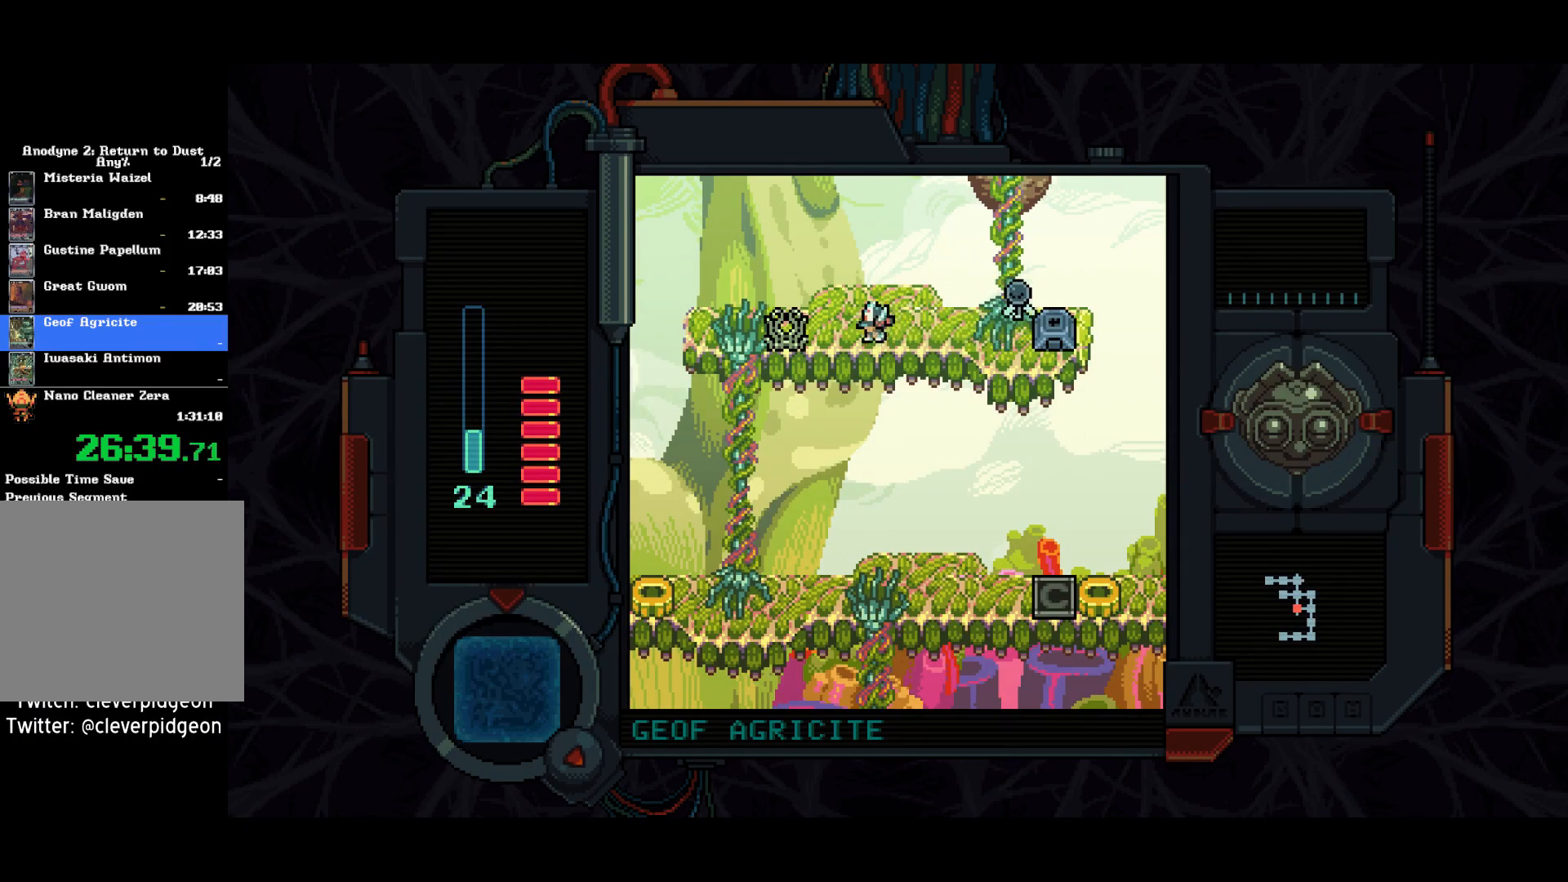
{"buttons": ["DPAD_LEFT"], "left_stick": "center", "right_stick": "center", "events": []}
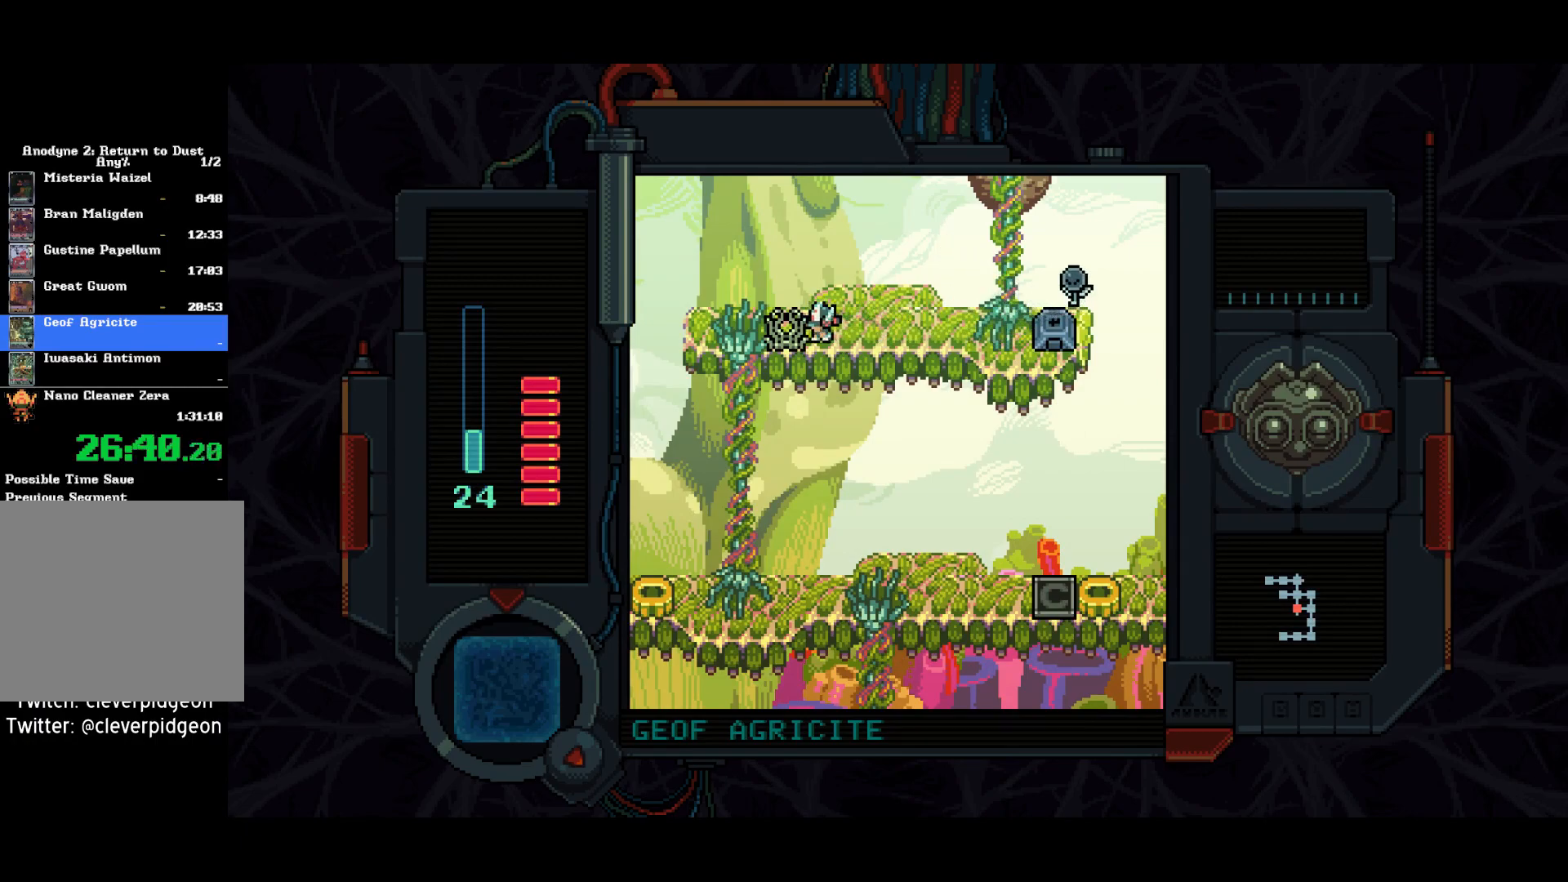
{"buttons": ["DPAD_LEFT"], "left_stick": "center", "right_stick": "center", "events": []}